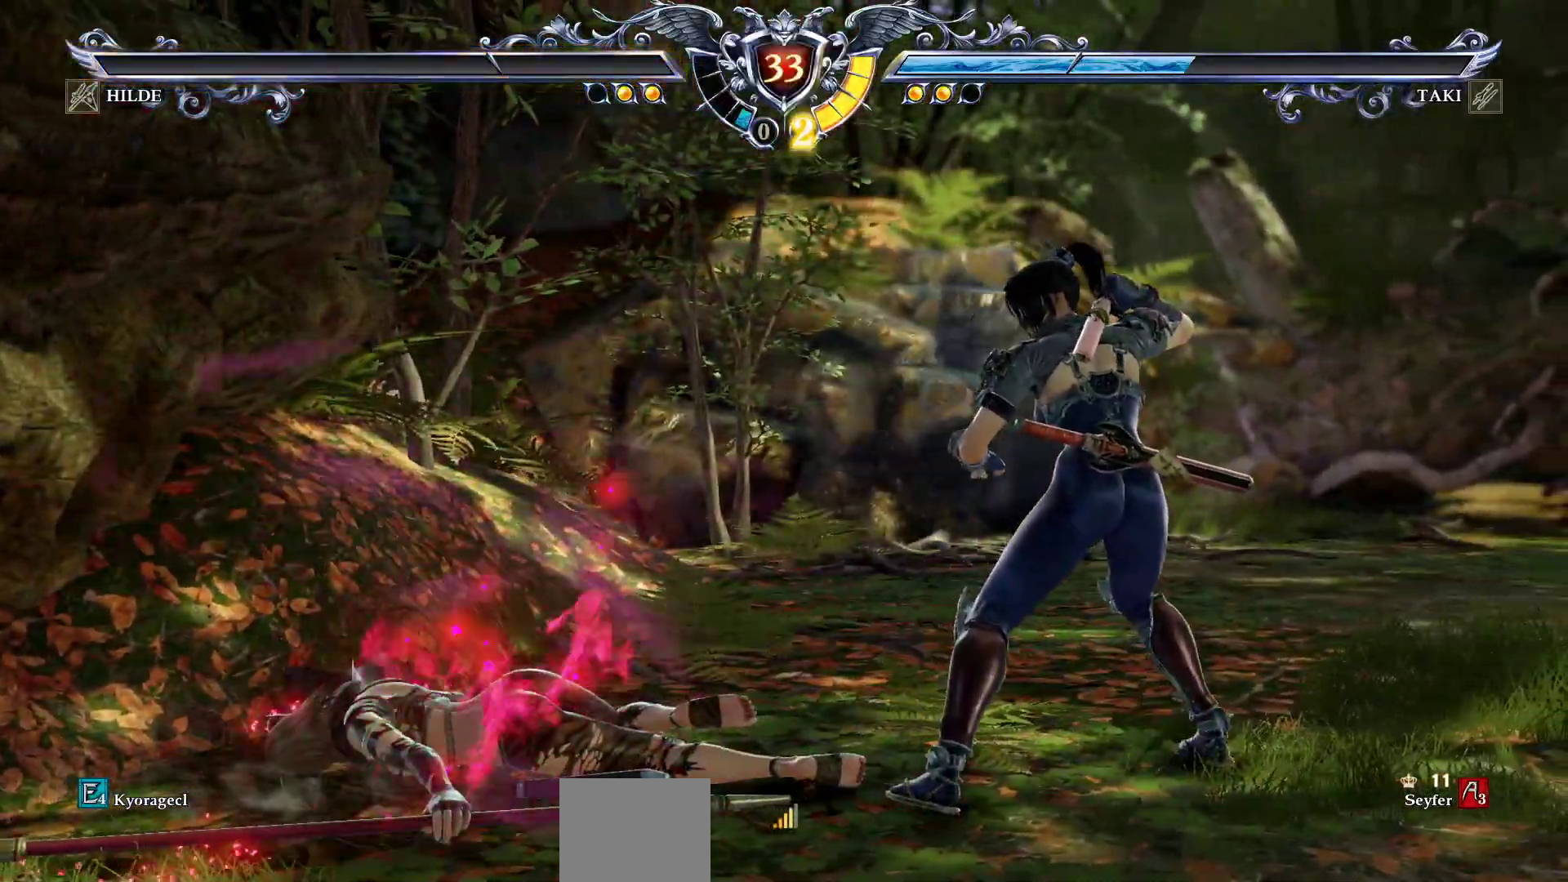
Gameplay with a controller (PlayStation layout); each line is a JSON object with the inputs held at the frame after it. "events" lists button and stick changes between this image and that frame as [ms after this image, input, new state], when the widget could be followed in between. Not read: left_stick right_stick.
{"buttons": [], "events": []}
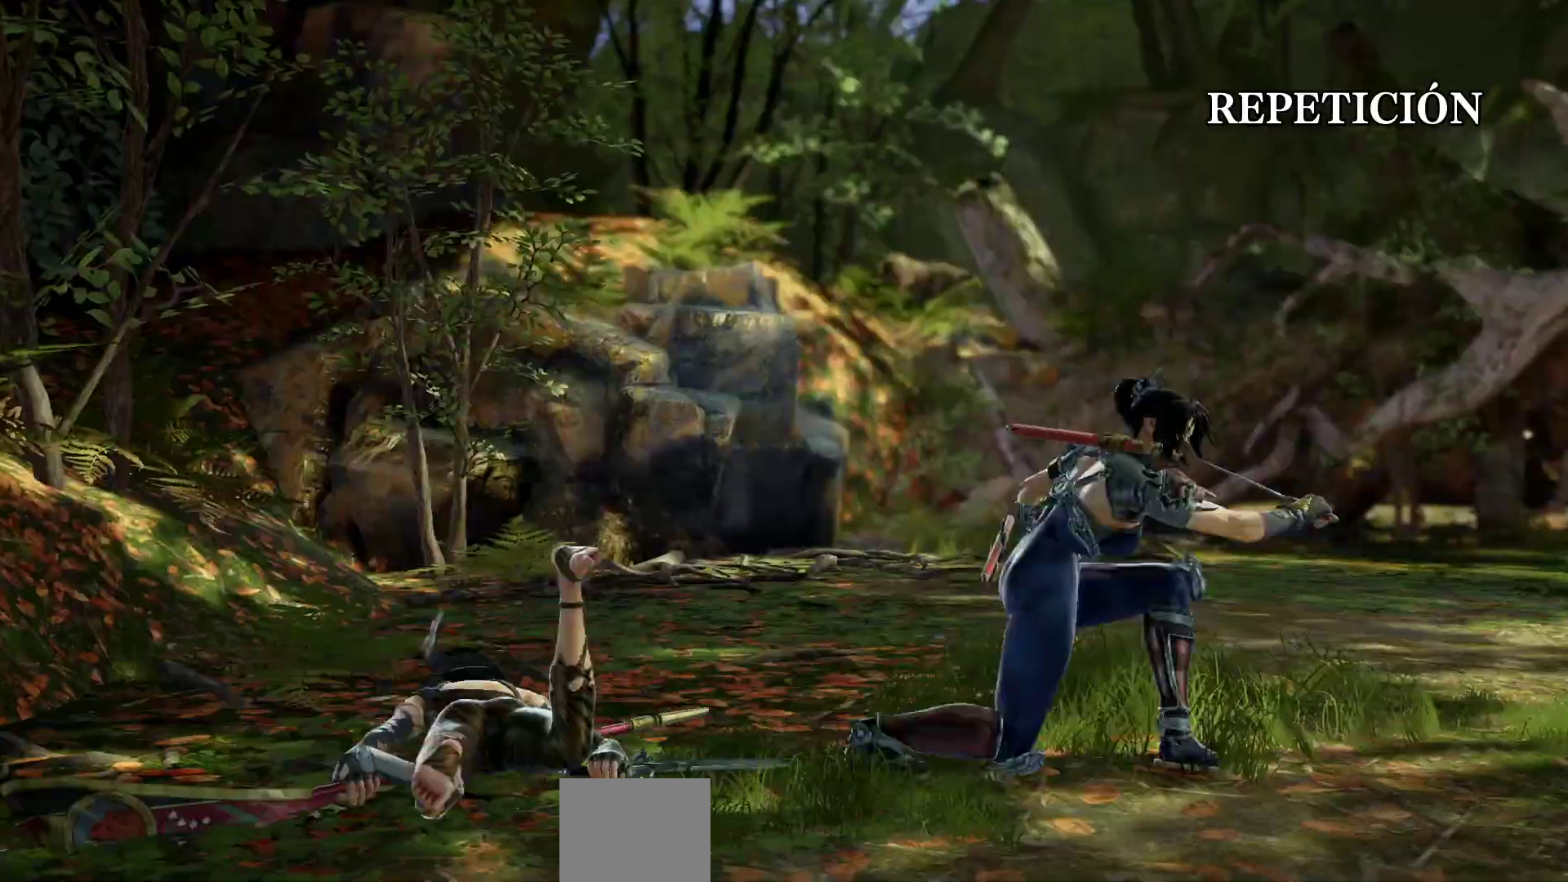
{"buttons": [], "events": [[300, "START", "down"], [483, "START", "up"]]}
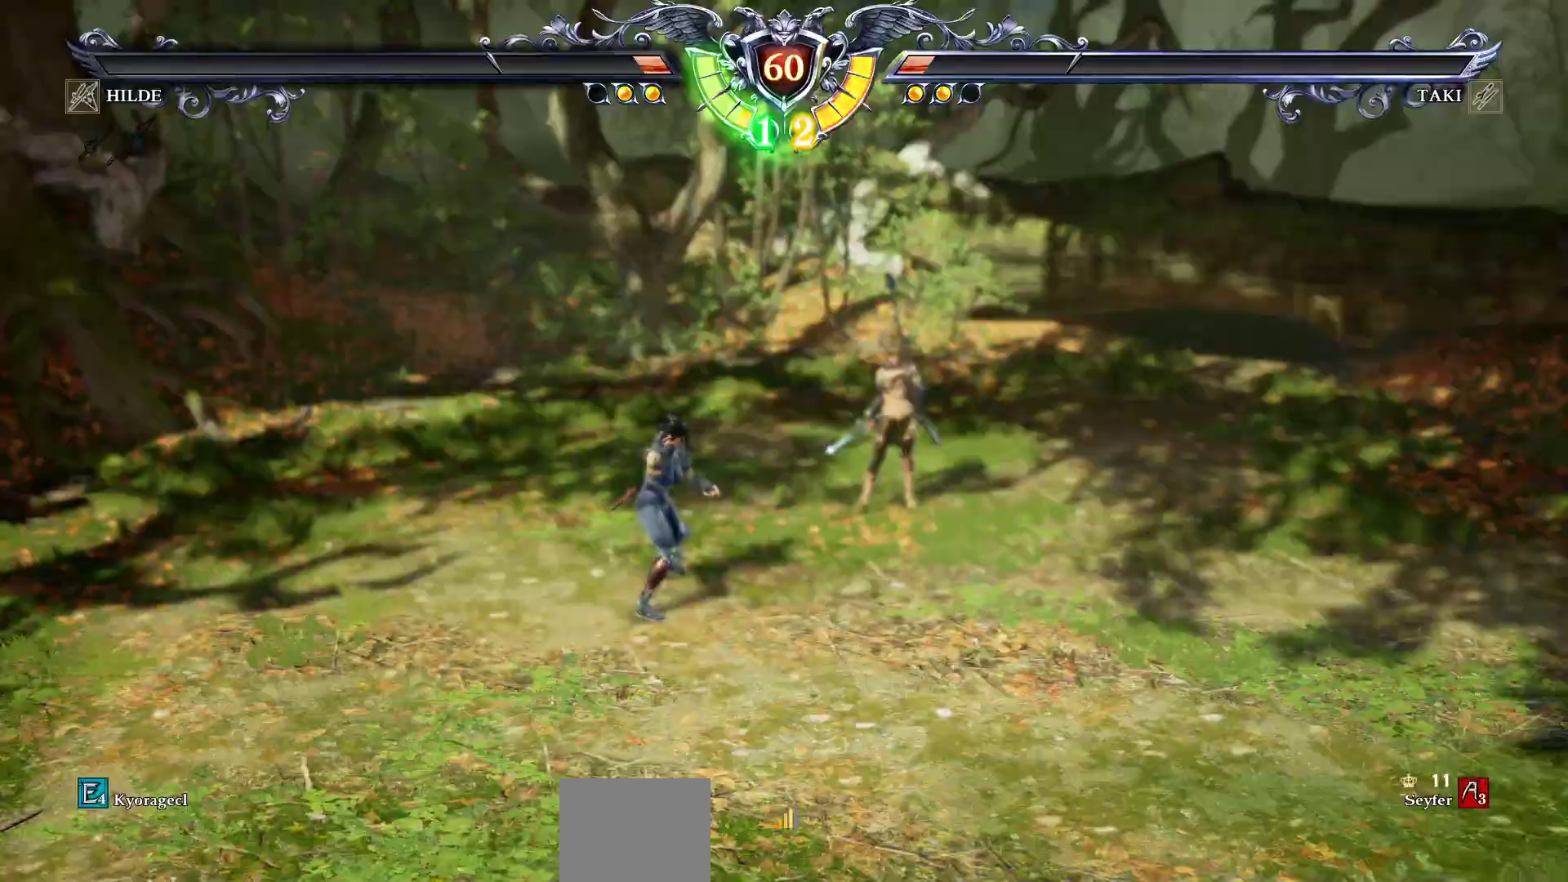
{"buttons": []}
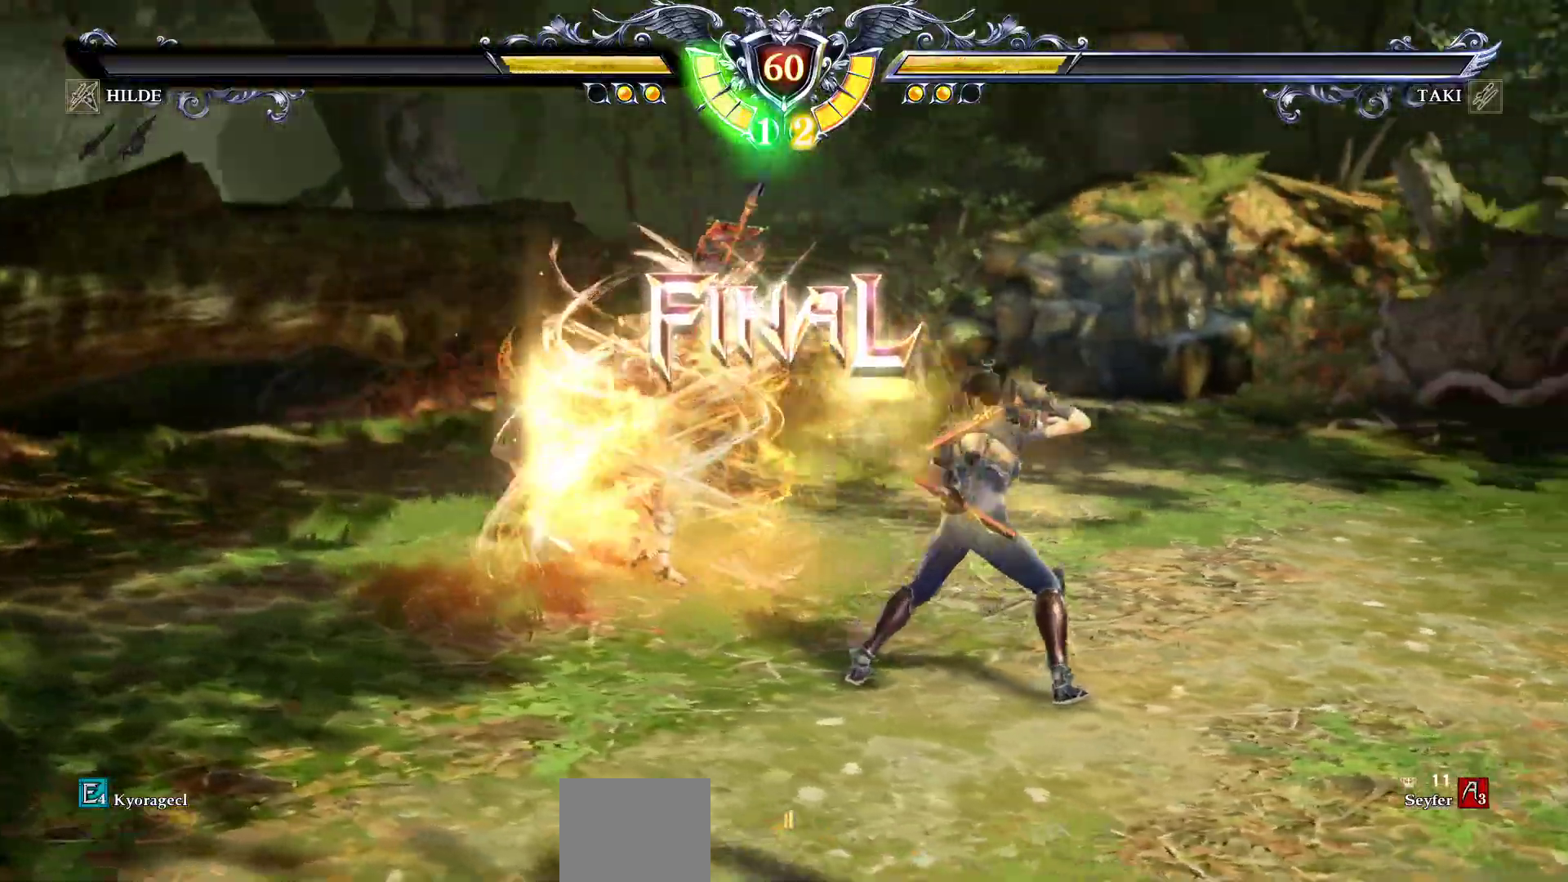
{"buttons": ["CROSS"], "events": [[83, "CROSS", "down"], [217, "CROSS", "up"], [217, "DPAD_LEFT", "down"], [367, "DPAD_LEFT", "up"], [483, "CROSS", "down"]]}
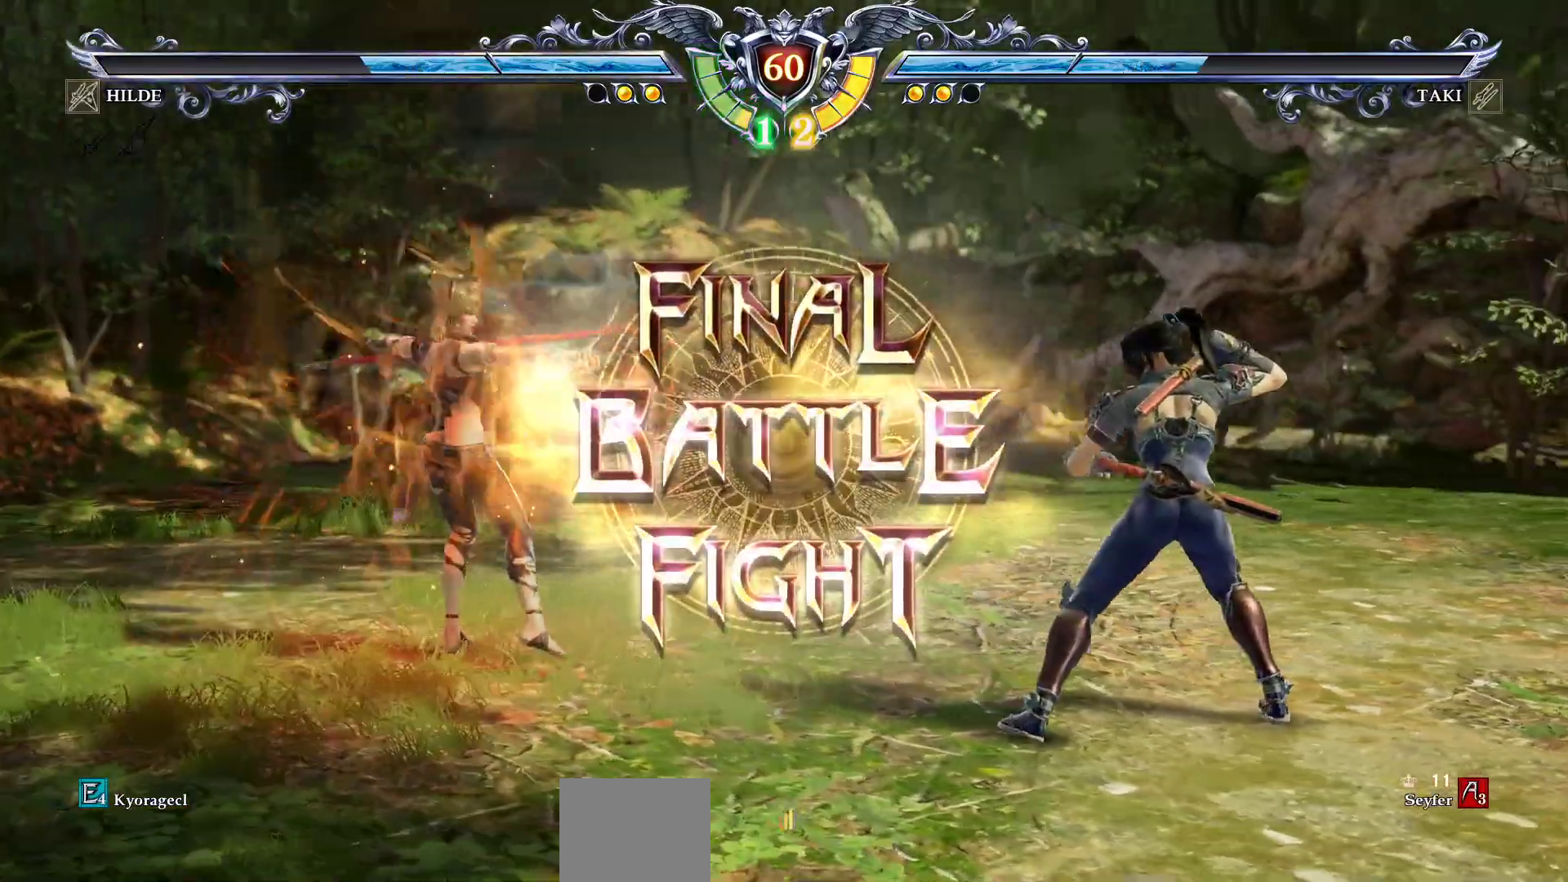
{"buttons": ["CROSS"], "events": [[100, "CROSS", "up"], [233, "CROSS", "down"], [333, "CROSS", "up"], [417, "CROSS", "down"]]}
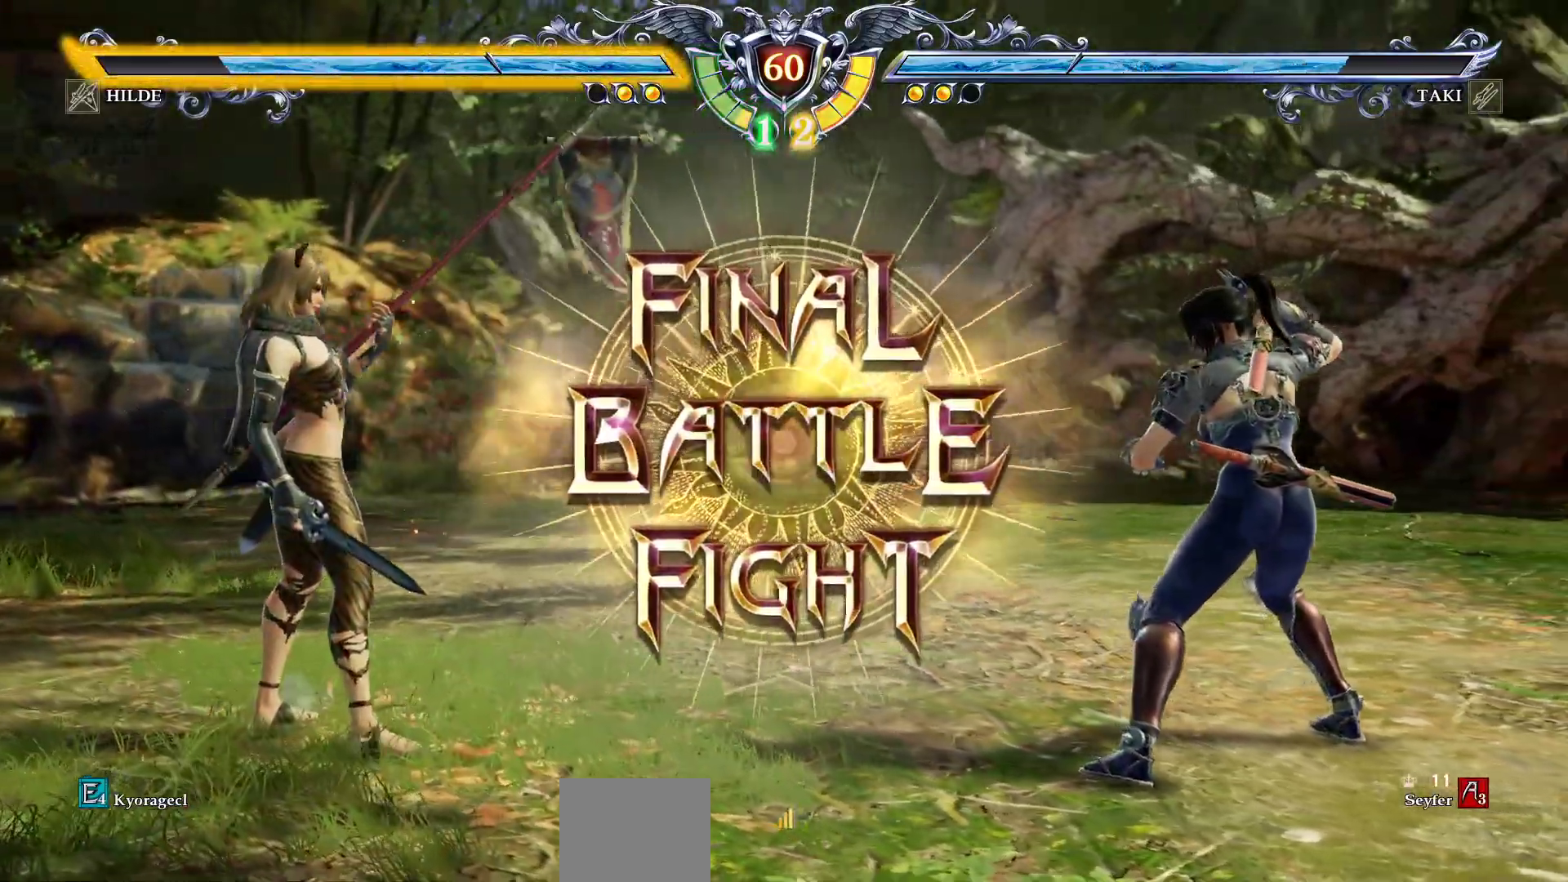
{"buttons": [], "events": [[17, "CROSS", "up"], [367, "DPAD_RIGHT", "down"], [367, "L1", "down"], [417, "L1", "up"], [483, "DPAD_RIGHT", "up"]]}
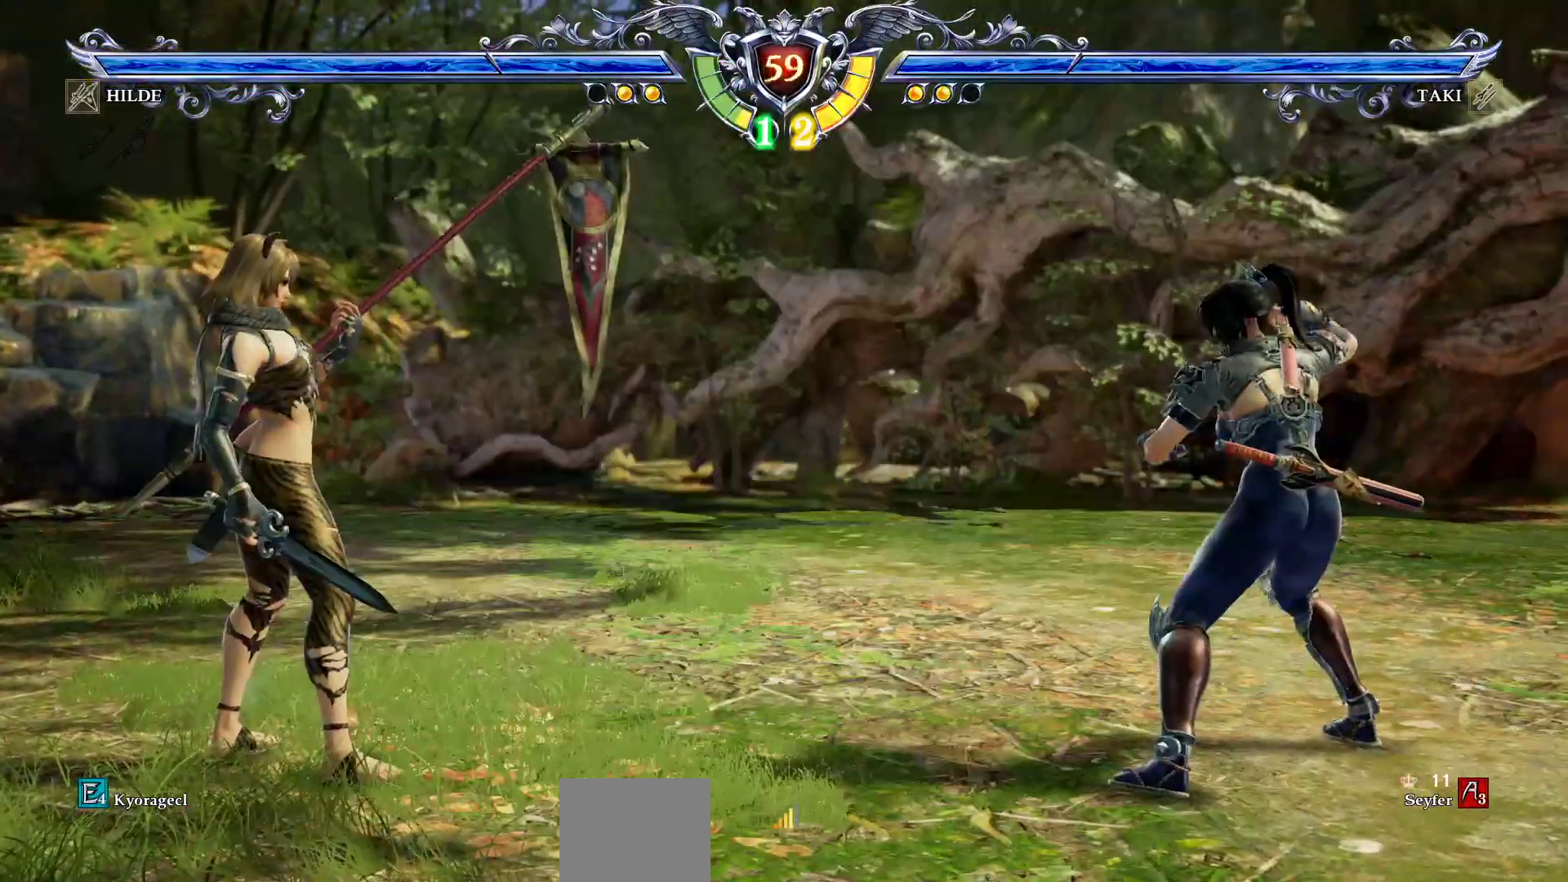
{"buttons": [], "events": [[83, "DPAD_UP", "down"], [167, "DPAD_UP", "up"], [267, "CROSS", "down"], [350, "DPAD_RIGHT", "down"], [367, "CROSS", "up"], [450, "DPAD_RIGHT", "up"]]}
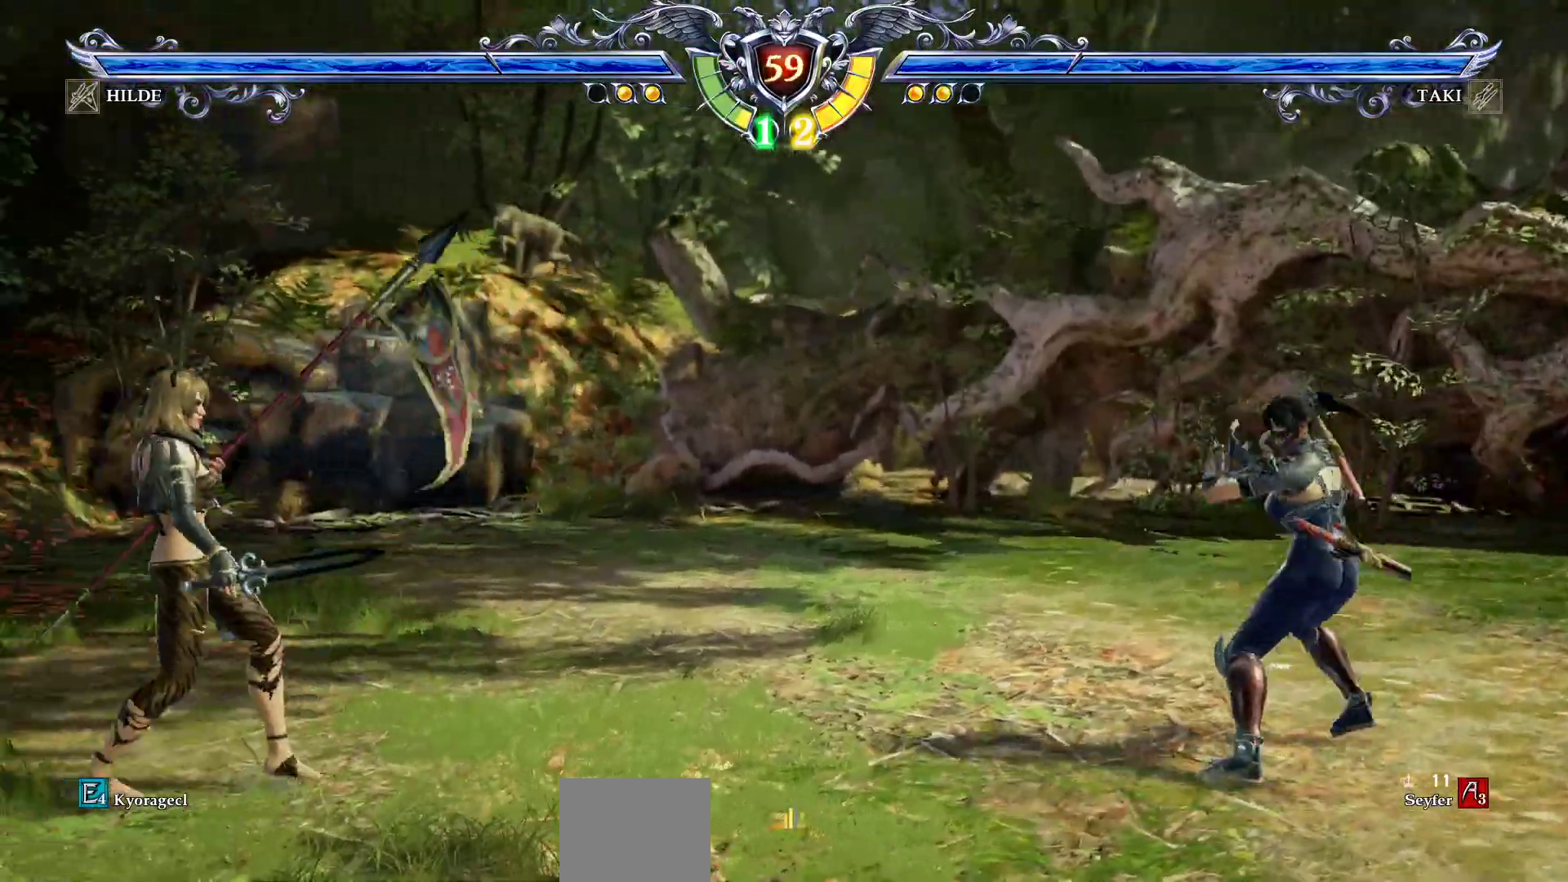
{"buttons": ["DPAD_DOWN"], "events": [[67, "DPAD_UP", "down"], [133, "DPAD_UP", "up"], [267, "CROSS", "down"], [317, "CROSS", "up"], [317, "DPAD_DOWN", "down"]]}
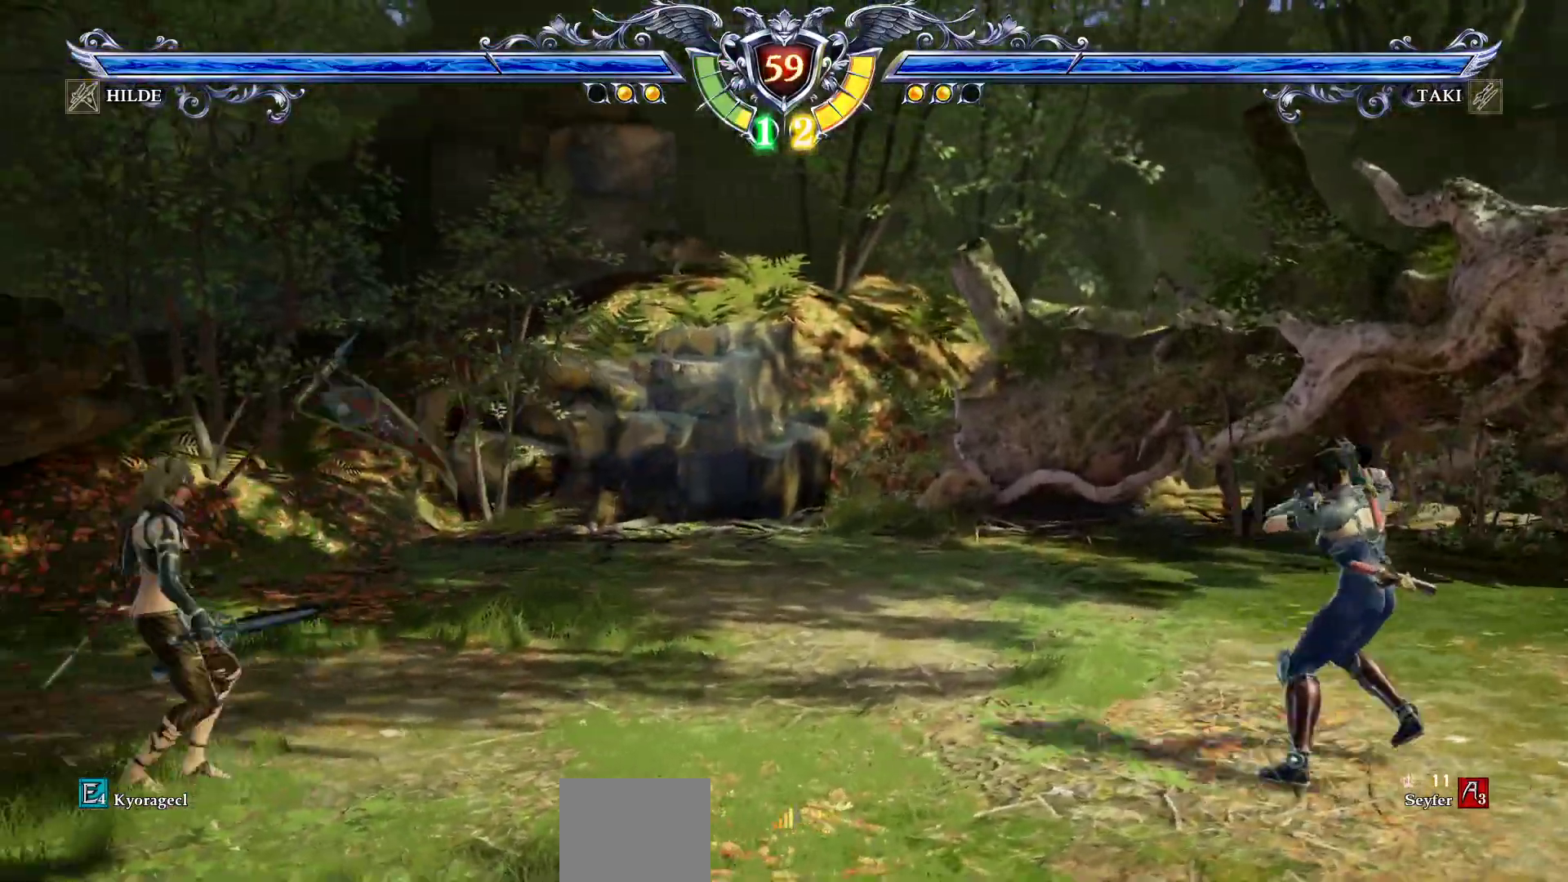
{"buttons": ["DPAD_LEFT"], "events": [[67, "DPAD_DOWN", "up"], [167, "CROSS", "down"], [233, "CROSS", "up"], [283, "DPAD_LEFT", "down"], [367, "DPAD_LEFT", "up"], [417, "DPAD_LEFT", "down"]]}
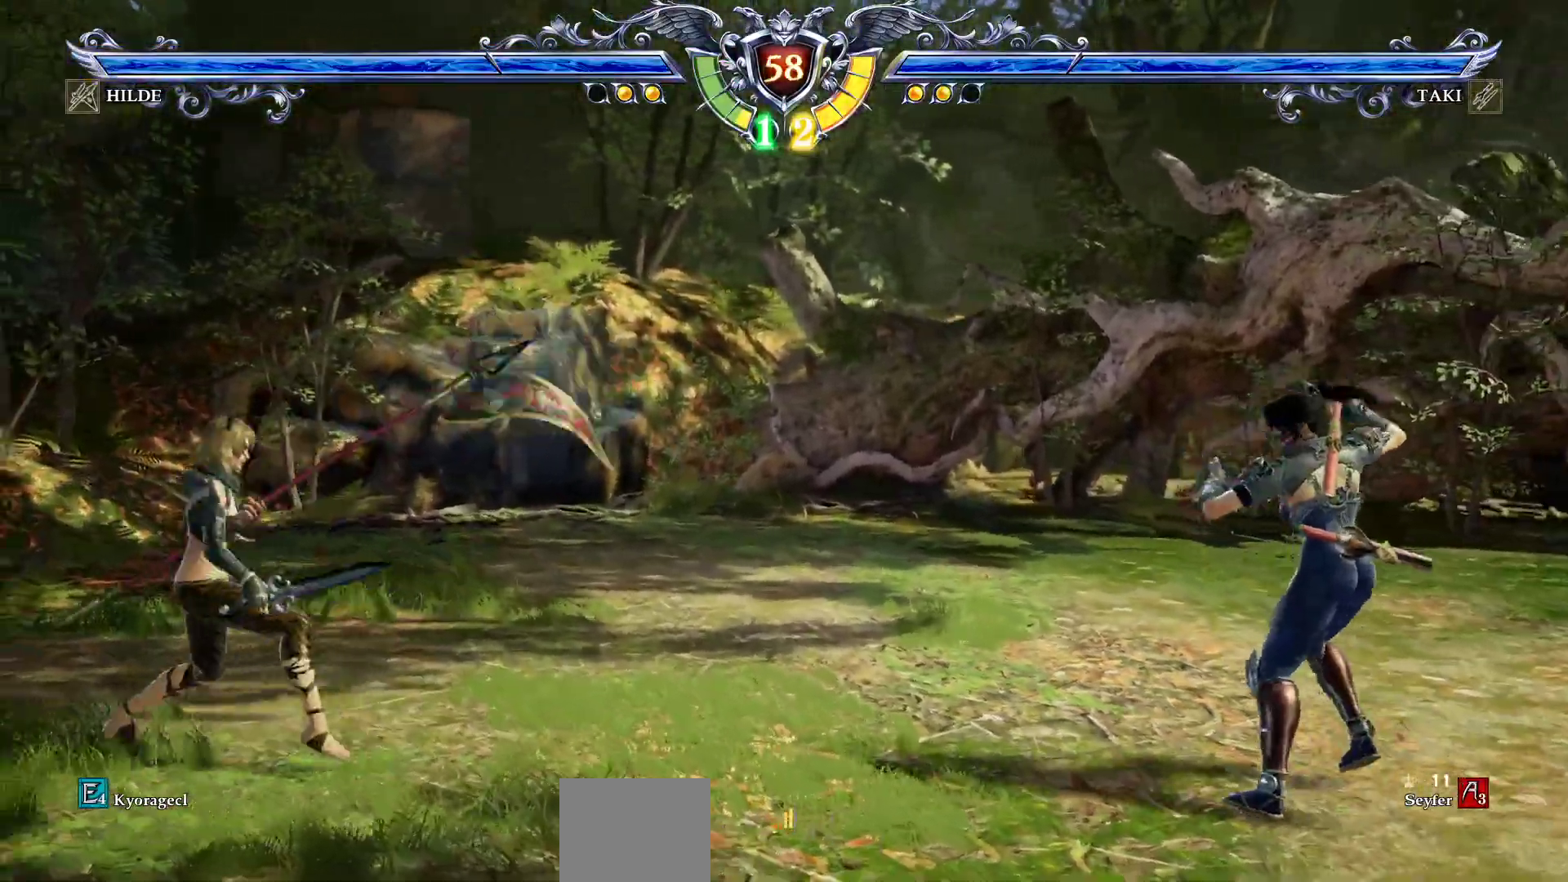
{"buttons": [], "events": [[33, "CIRCLE", "down"], [100, "CIRCLE", "up"], [300, "CIRCLE", "down"], [400, "CIRCLE", "up"], [450, "DPAD_LEFT", "up"]]}
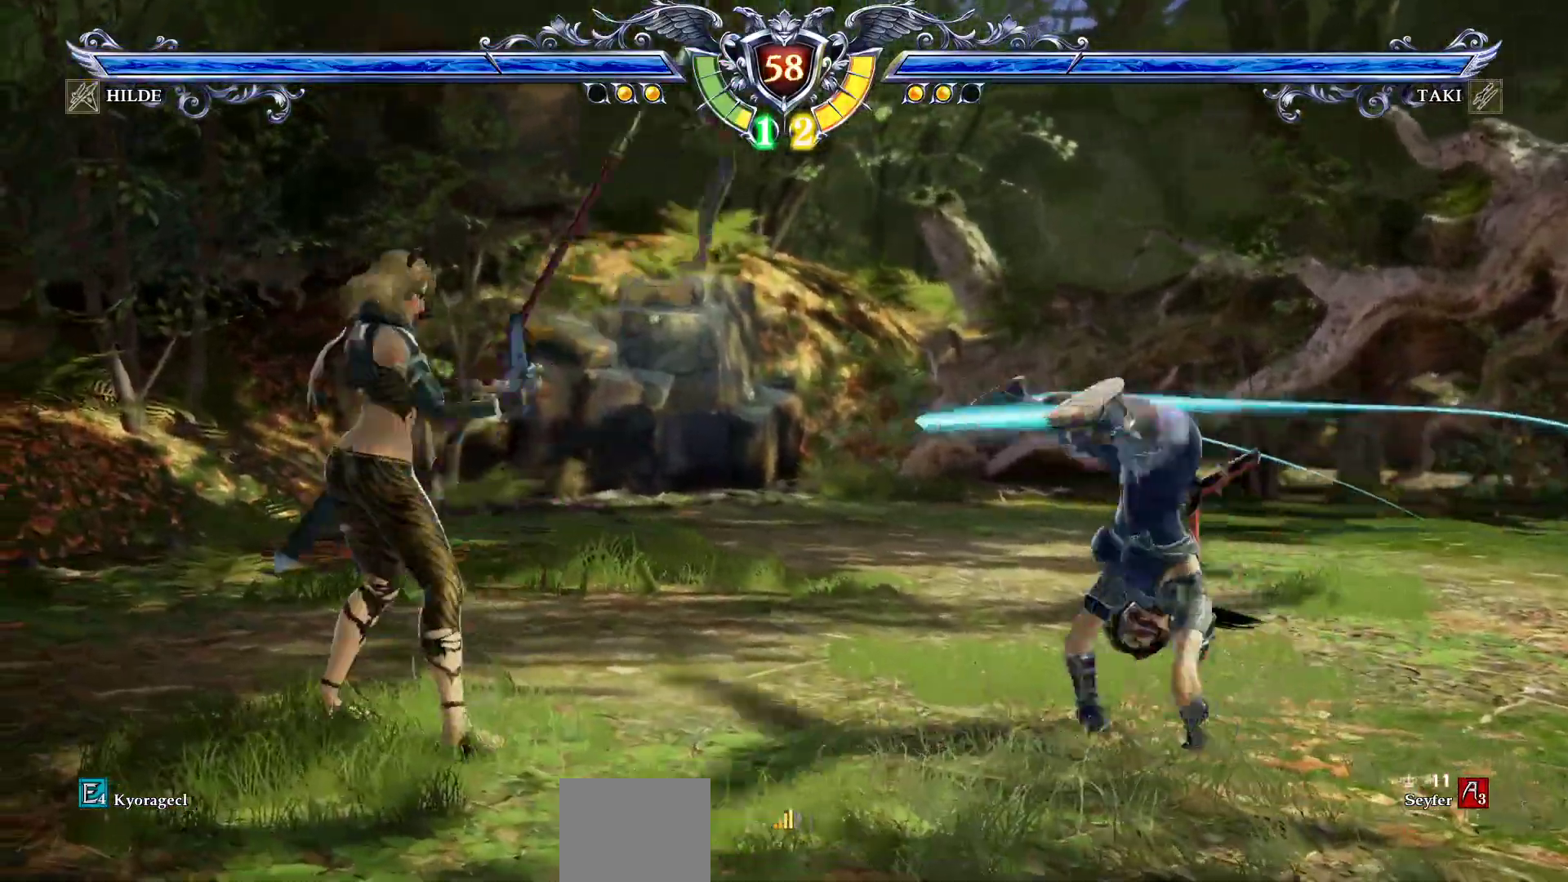
{"buttons": ["CROSS", "SQUARE"], "events": [[133, "CROSS", "down"], [233, "CROSS", "up"], [350, "CROSS", "down"], [500, "SQUARE", "down"]]}
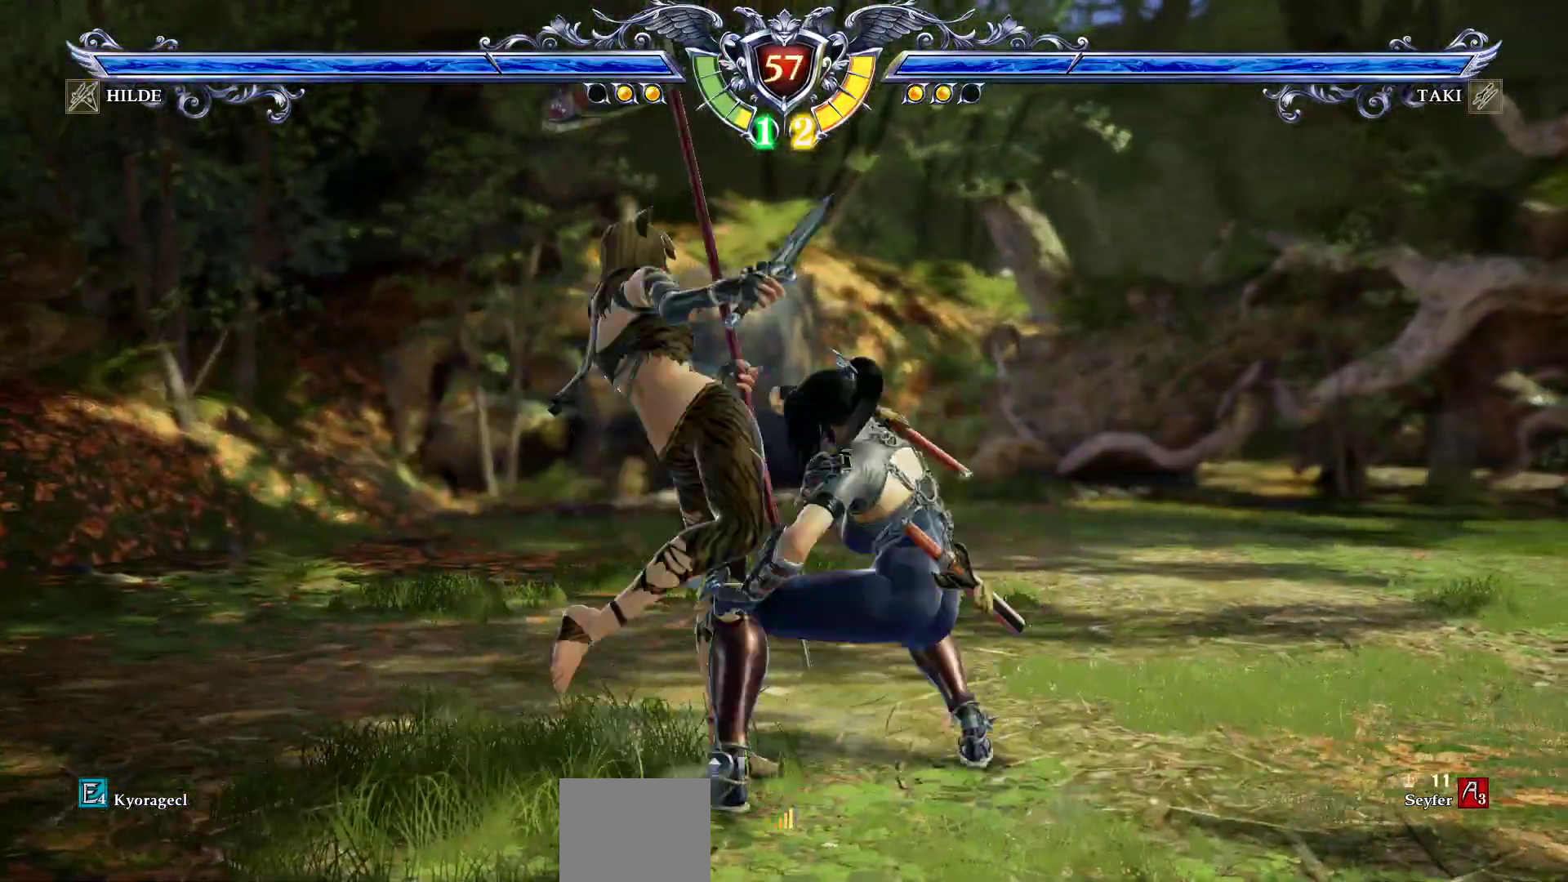
{"buttons": [], "events": [[83, "SQUARE", "up"], [350, "CROSS", "up"]]}
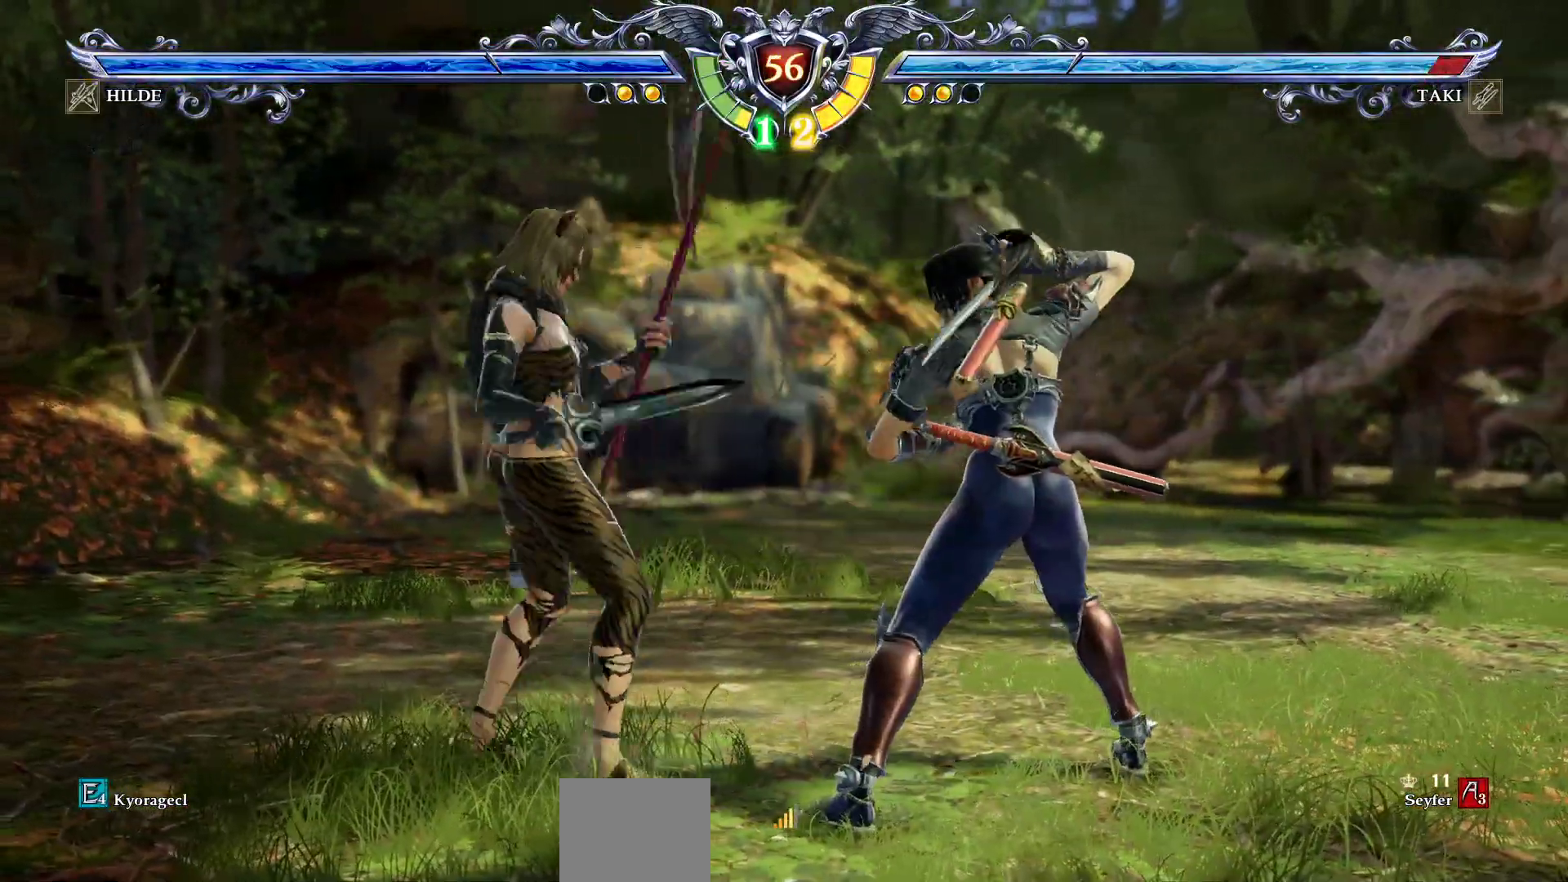
{"buttons": [], "events": [[33, "CROSS", "down"], [467, "CROSS", "up"]]}
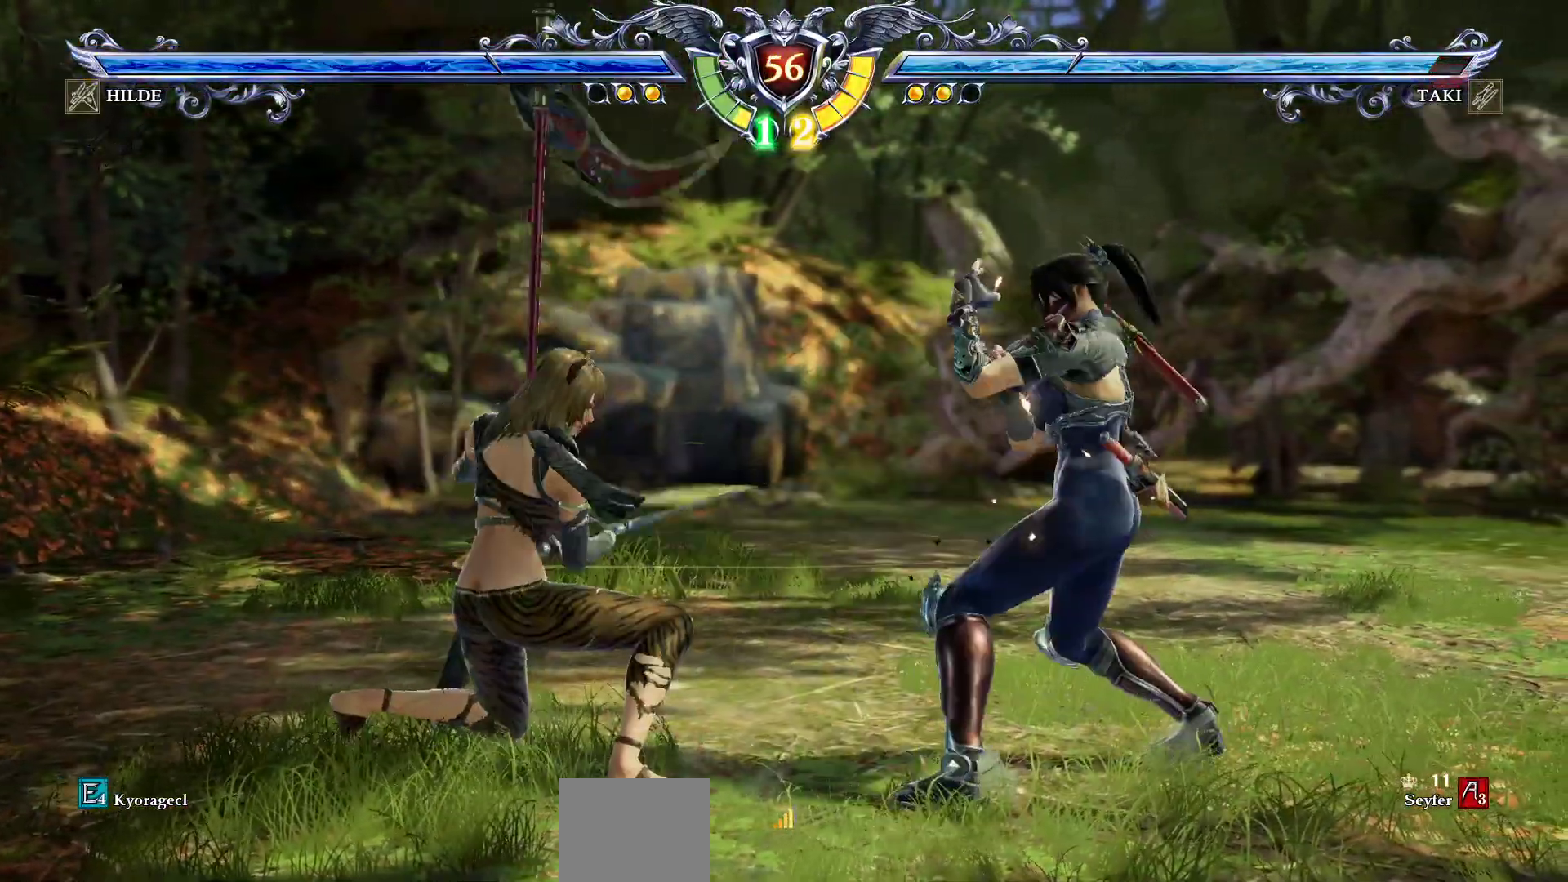
{"buttons": ["CROSS"], "events": [[50, "DPAD_UP", "down"], [183, "DPAD_UP", "up"], [233, "SQUARE", "down"], [283, "SQUARE", "up"], [300, "DPAD_LEFT", "down"], [350, "DPAD_LEFT", "up"], [450, "CROSS", "down"]]}
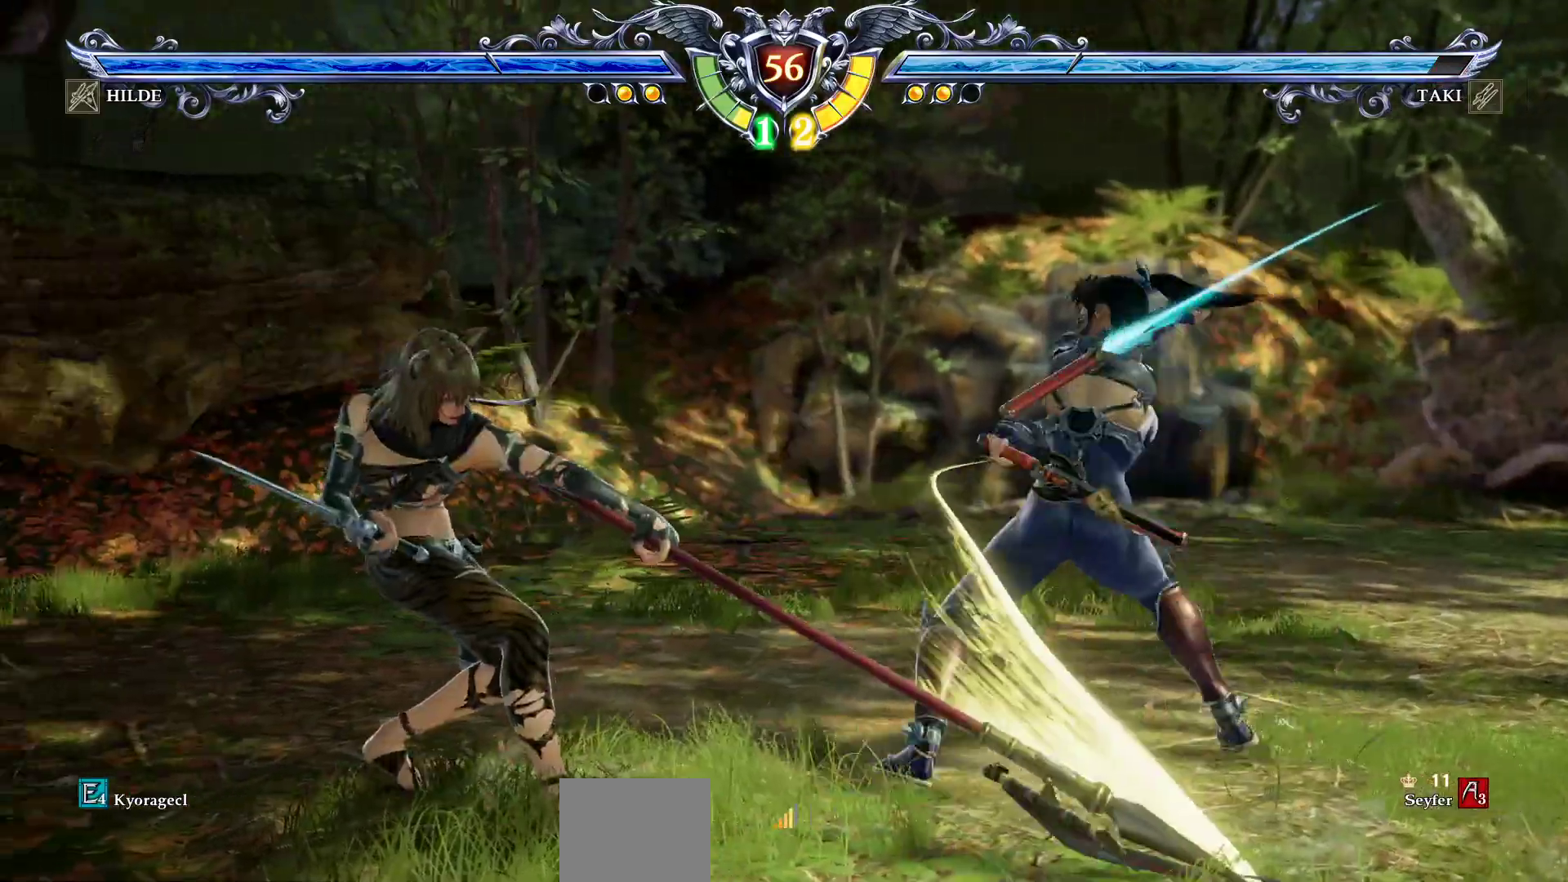
{"buttons": [], "events": [[133, "CROSS", "up"]]}
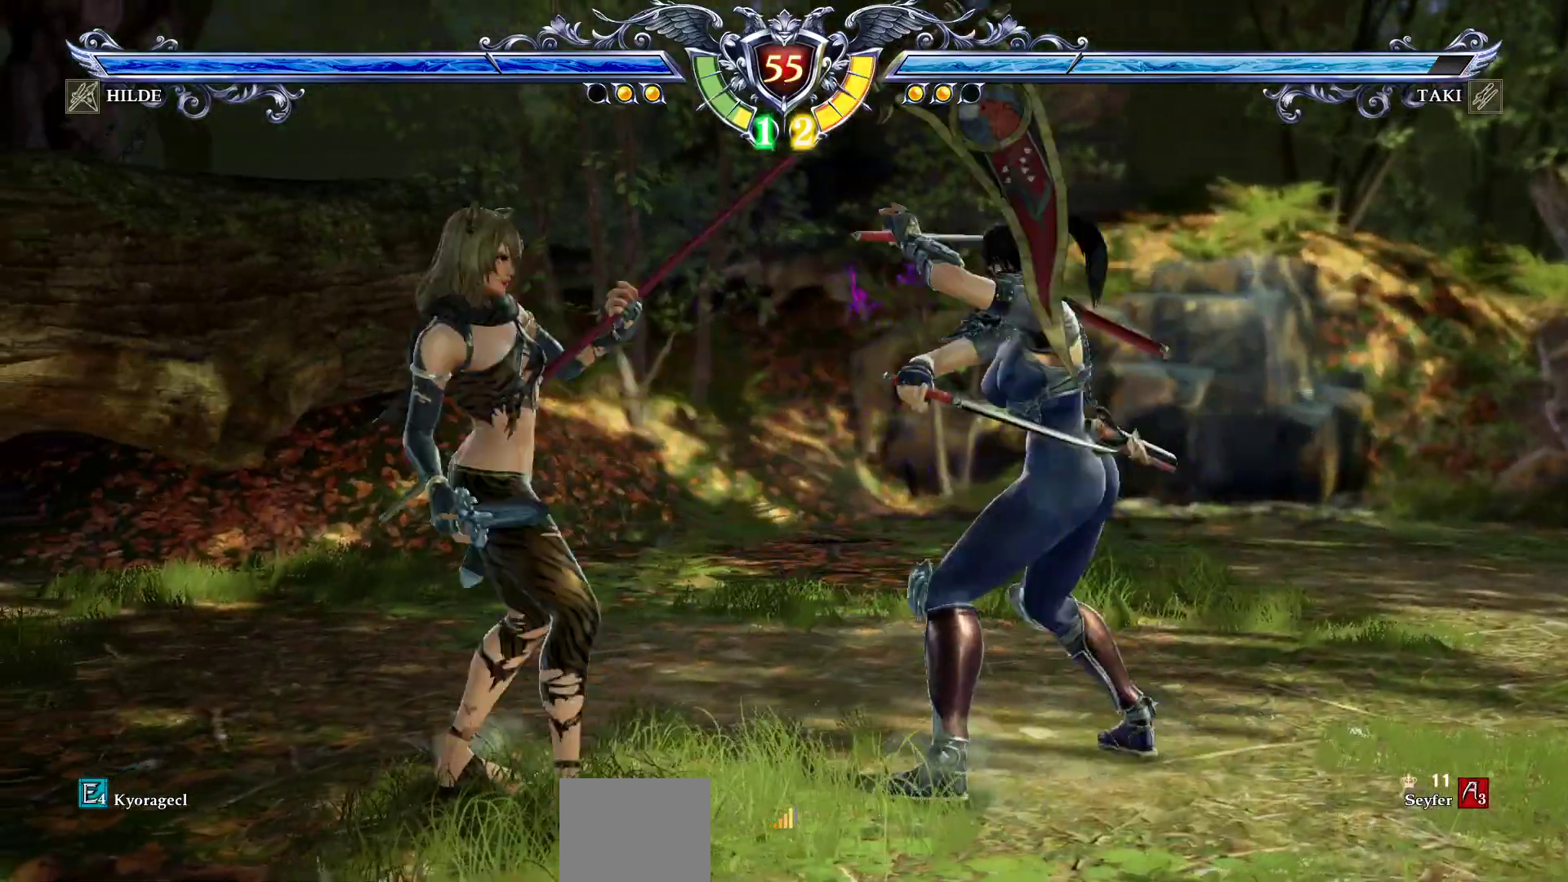
{"buttons": ["CROSS"], "events": [[83, "CROSS", "down"]]}
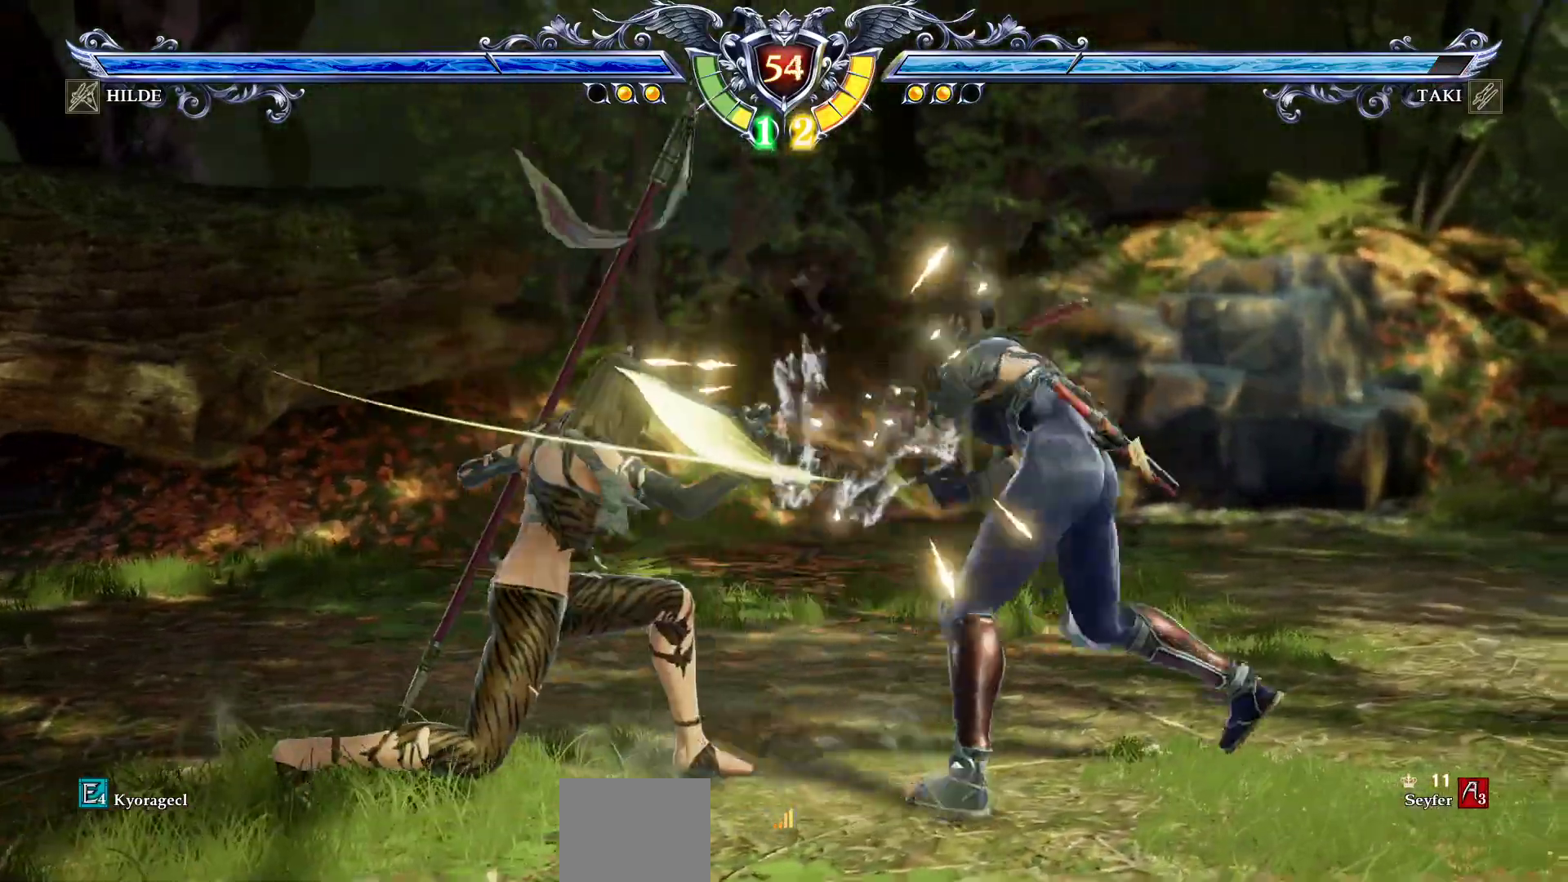
{"buttons": [], "events": [[67, "CROSS", "up"], [67, "DPAD_LEFT", "down"], [83, "DPAD_DOWN", "down"], [133, "TRIANGLE", "down"], [267, "DPAD_DOWN", "up"], [300, "DPAD_LEFT", "up"], [300, "TRIANGLE", "up"], [367, "R2", "down"], [383, "R1", "down"], [467, "R1", "up"], [483, "R2", "up"]]}
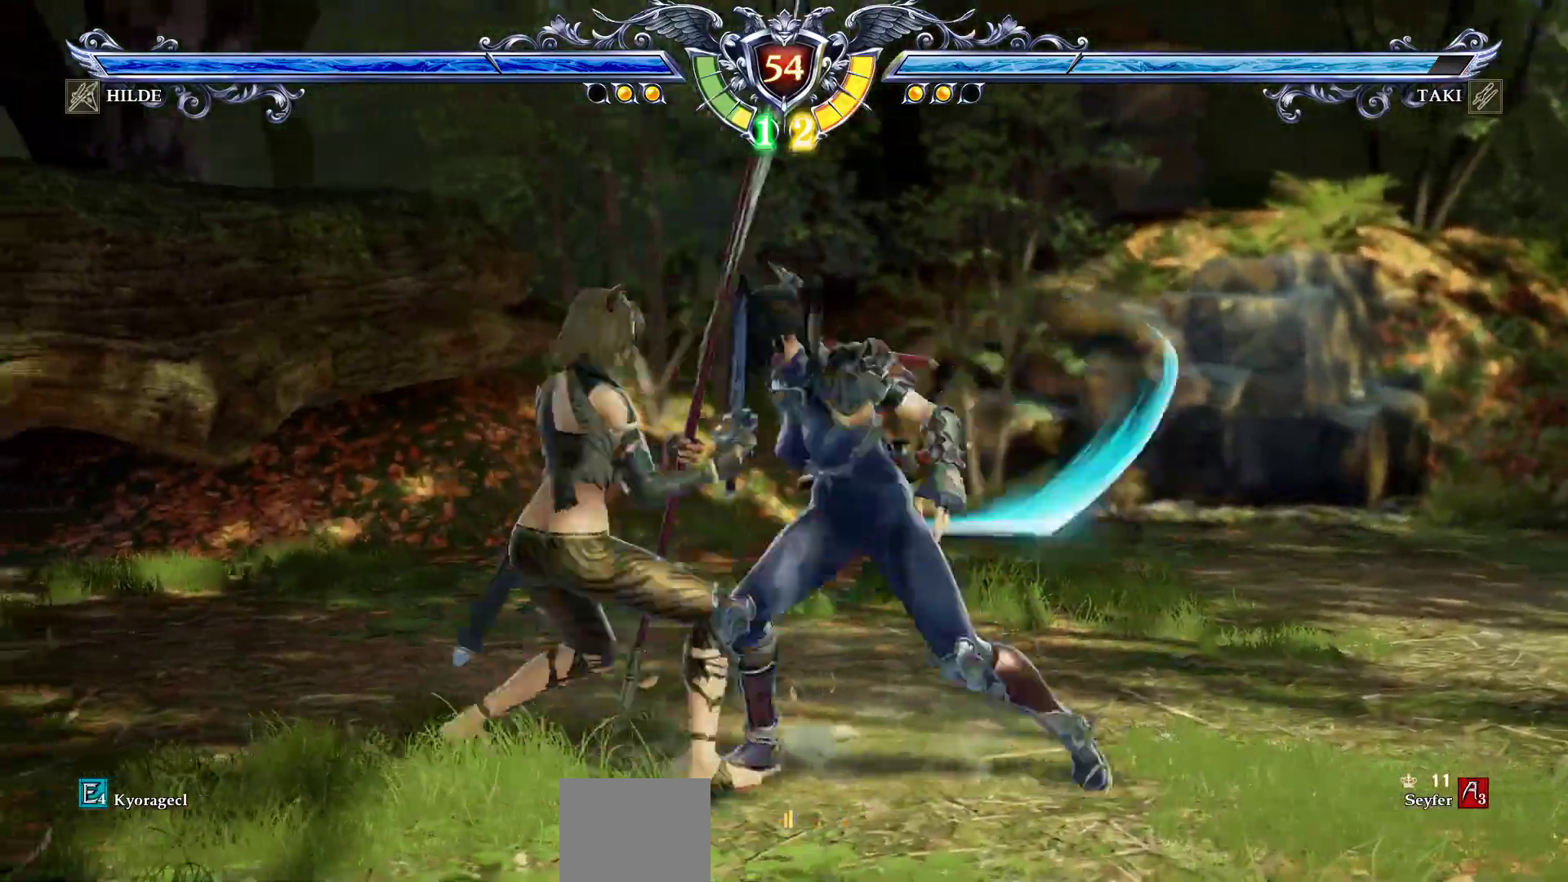
{"buttons": ["CIRCLE"], "events": [[33, "CIRCLE", "down"], [117, "CIRCLE", "up"], [200, "CIRCLE", "down"], [417, "CIRCLE", "up"], [483, "CIRCLE", "down"]]}
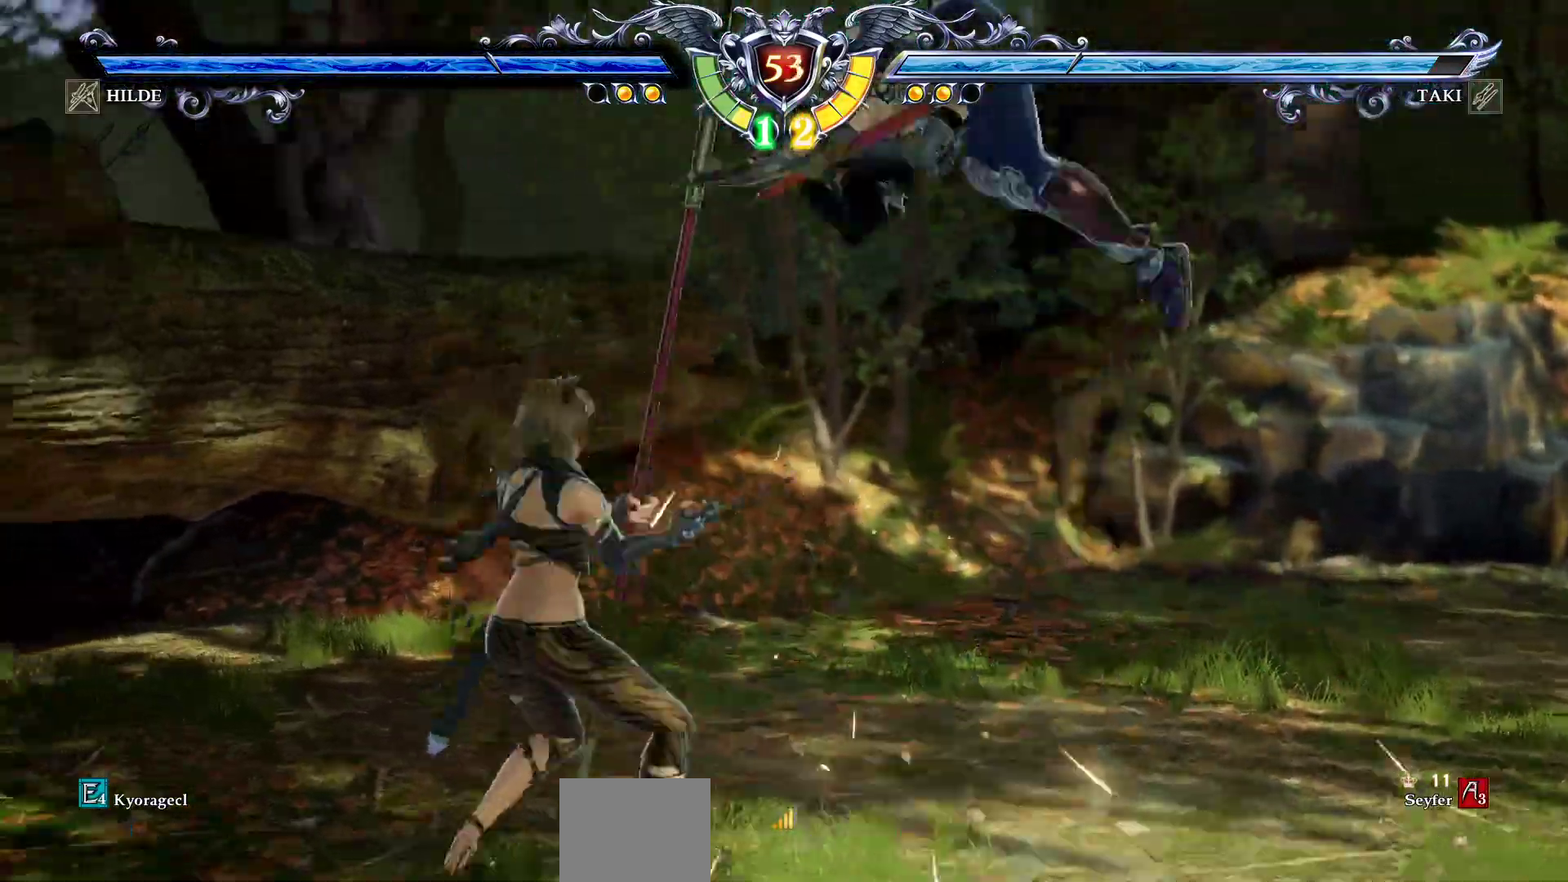
{"buttons": ["CIRCLE"], "events": []}
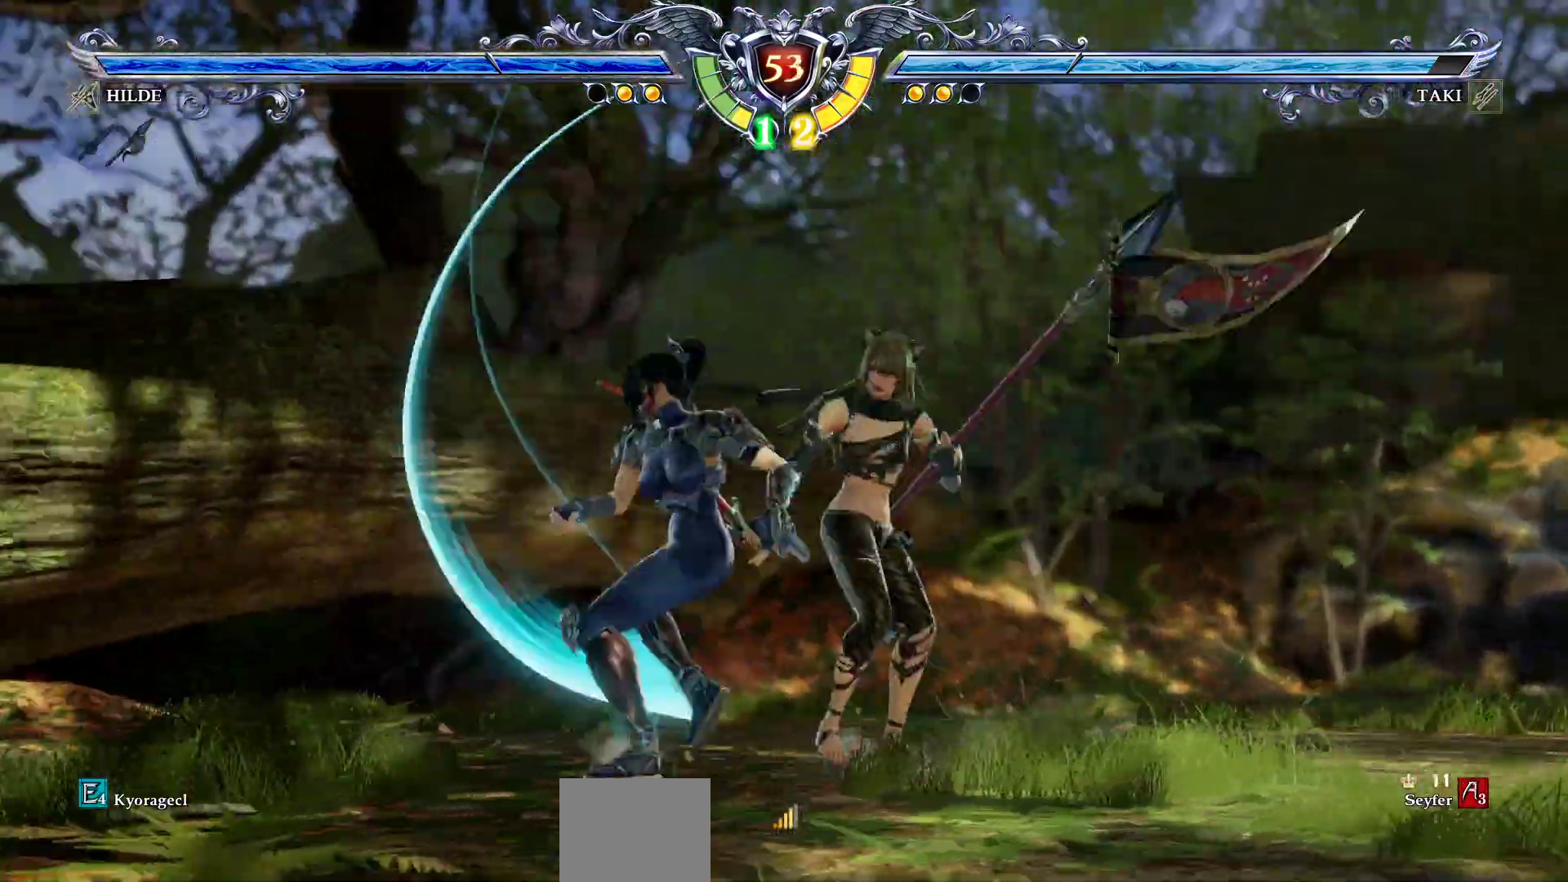
{"buttons": ["CROSS", "SQUARE"], "events": [[100, "CIRCLE", "up"], [100, "CROSS", "down"], [467, "SQUARE", "down"]]}
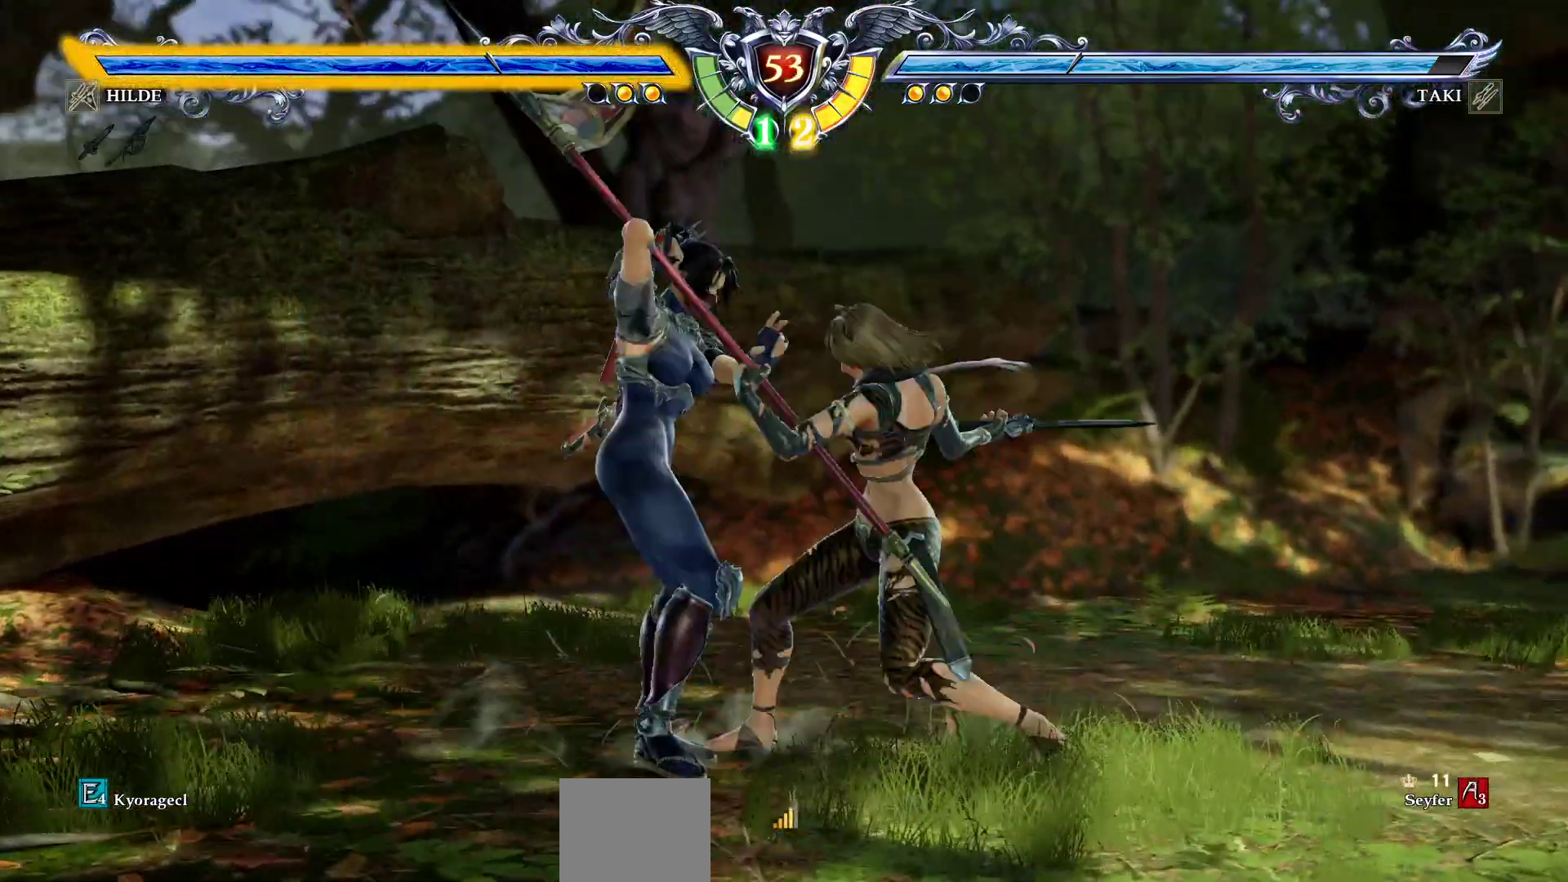
{"buttons": ["CIRCLE"], "events": [[67, "SQUARE", "up"], [333, "CROSS", "up"], [400, "CIRCLE", "down"]]}
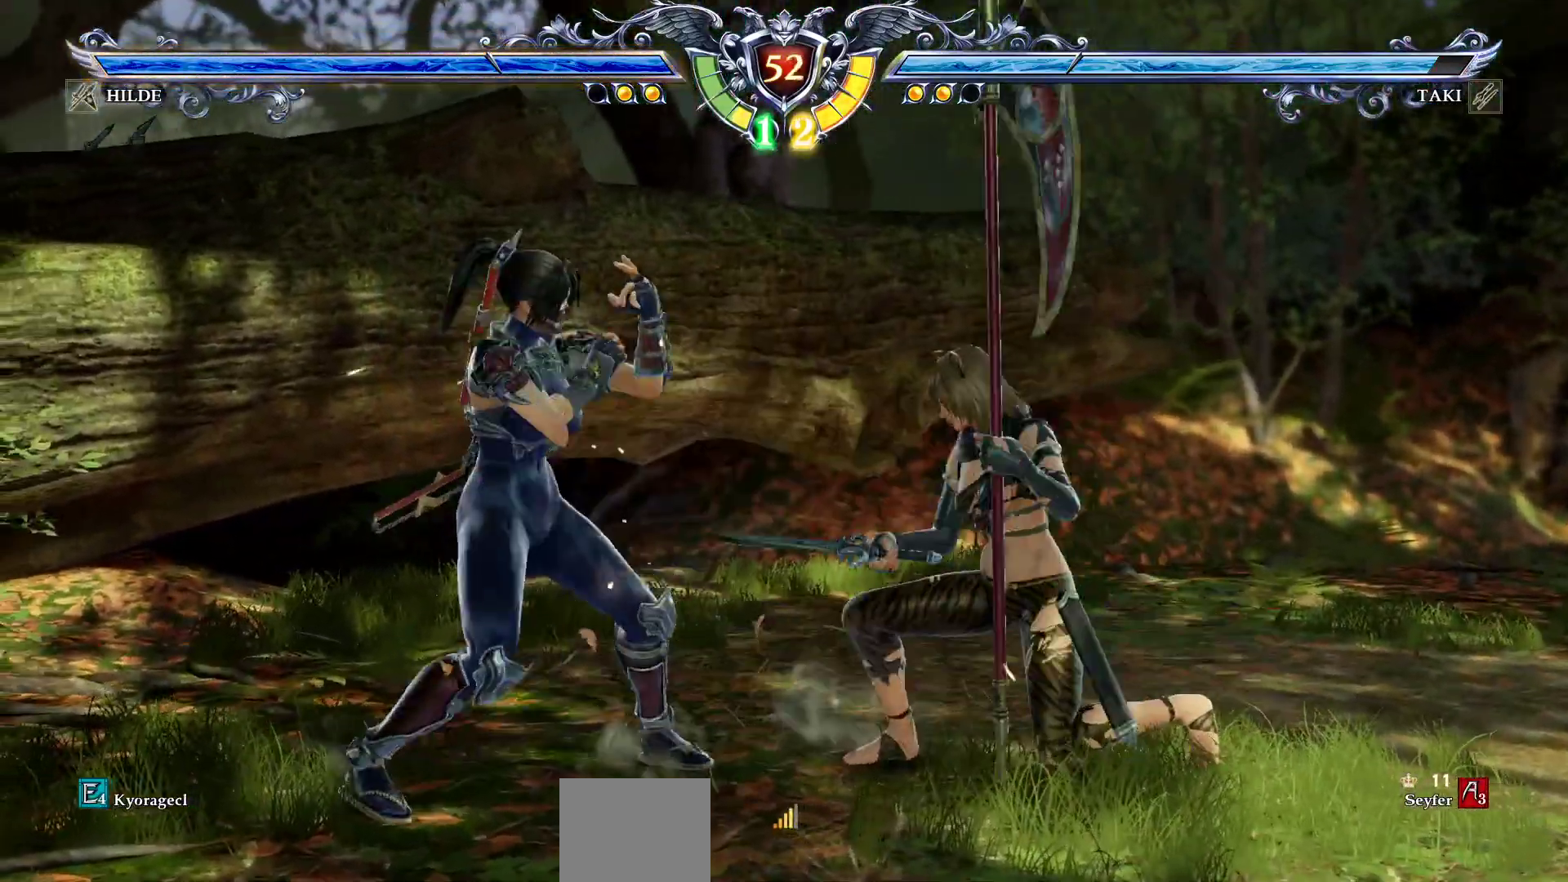
{"buttons": ["DPAD_LEFT"], "events": [[17, "CIRCLE", "up"], [67, "CIRCLE", "down"], [167, "DPAD_LEFT", "down"], [183, "CIRCLE", "up"]]}
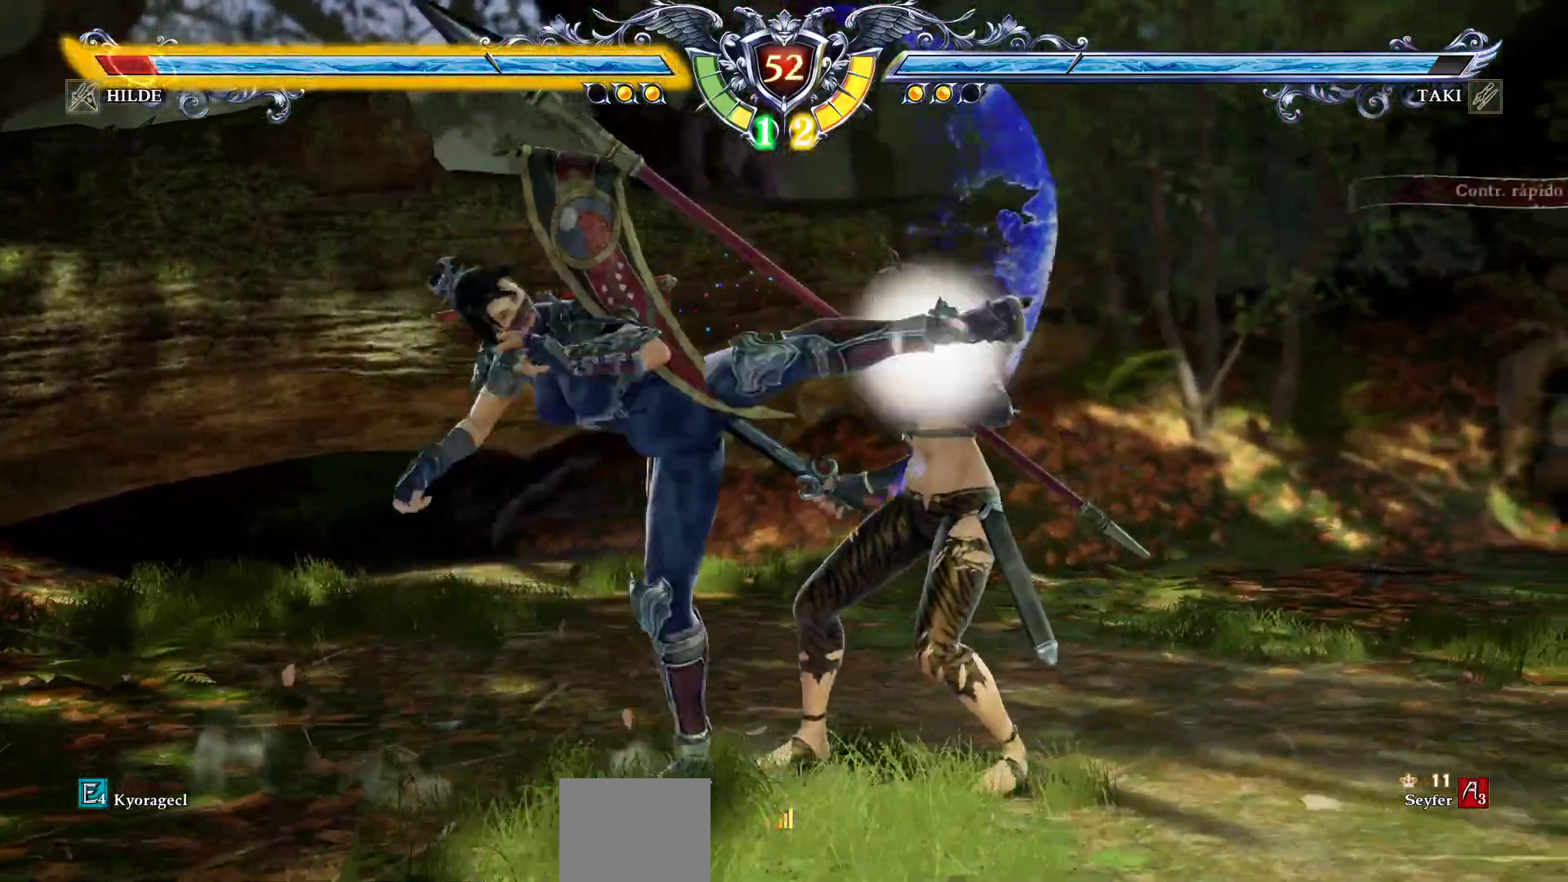
{"buttons": ["DPAD_RIGHT"], "events": [[117, "DPAD_LEFT", "up"], [333, "DPAD_RIGHT", "down"], [367, "SQUARE", "down"], [467, "SQUARE", "up"]]}
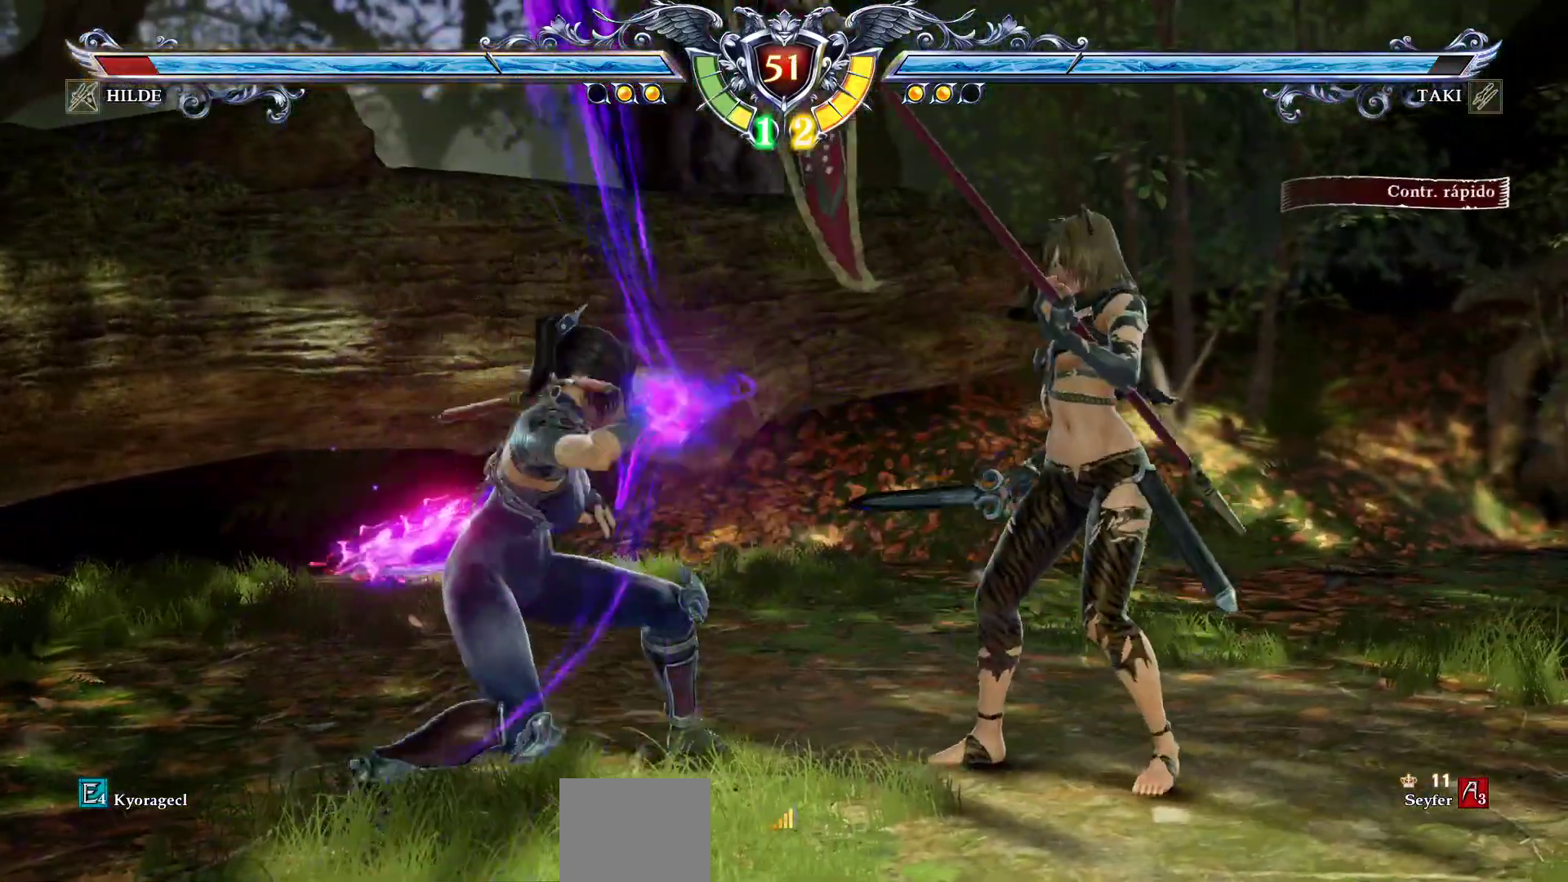
{"buttons": ["DPAD_RIGHT"], "events": []}
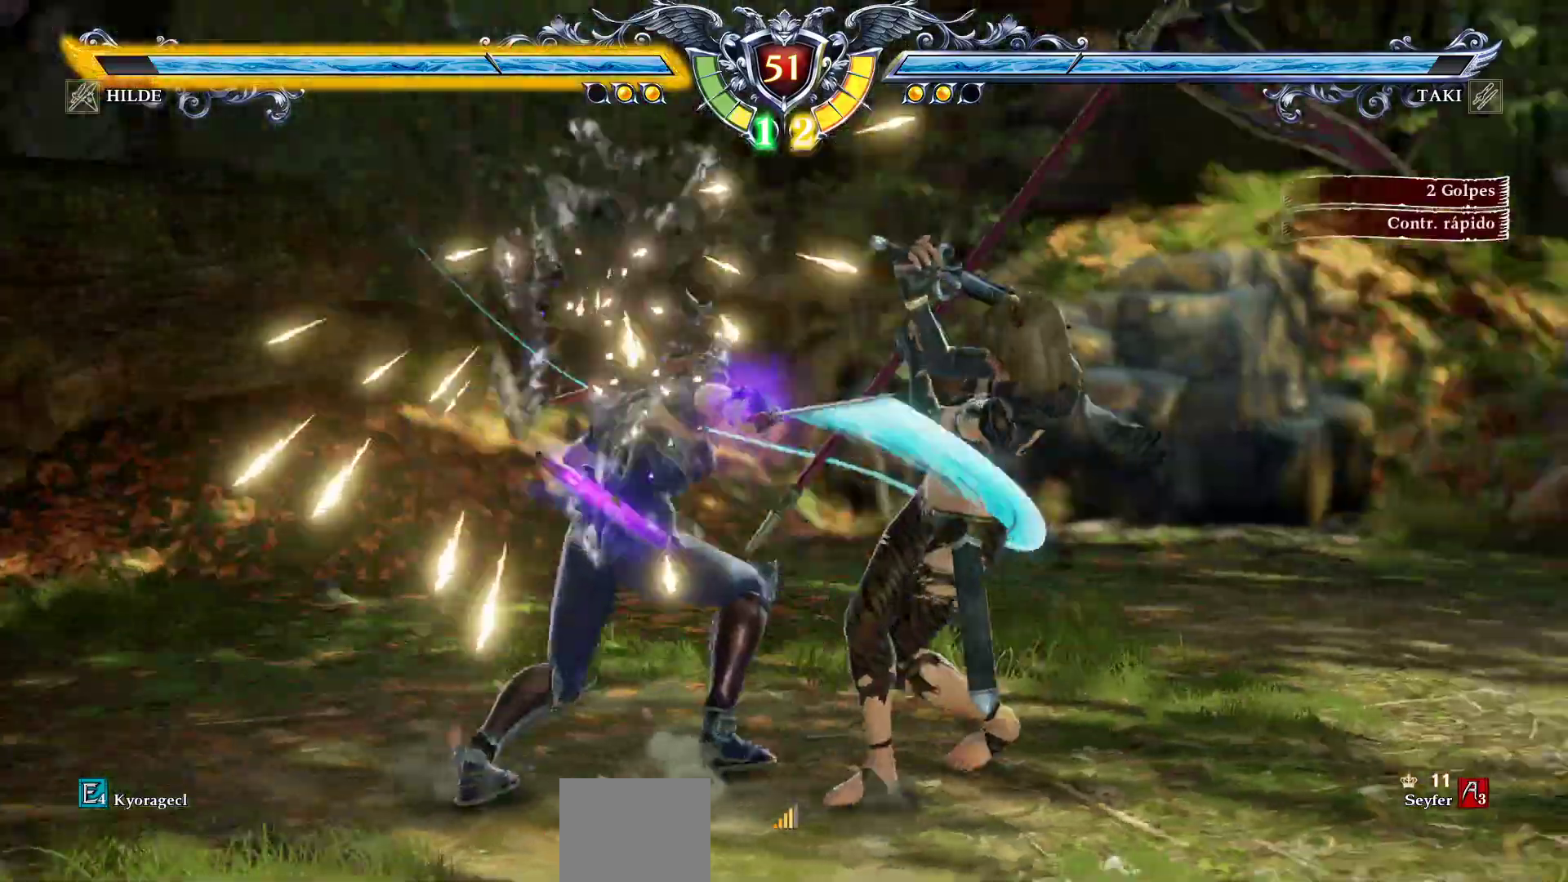
{"buttons": ["CROSS"], "events": [[150, "CROSS", "down"], [200, "DPAD_RIGHT", "up"], [317, "SQUARE", "down"], [383, "SQUARE", "up"]]}
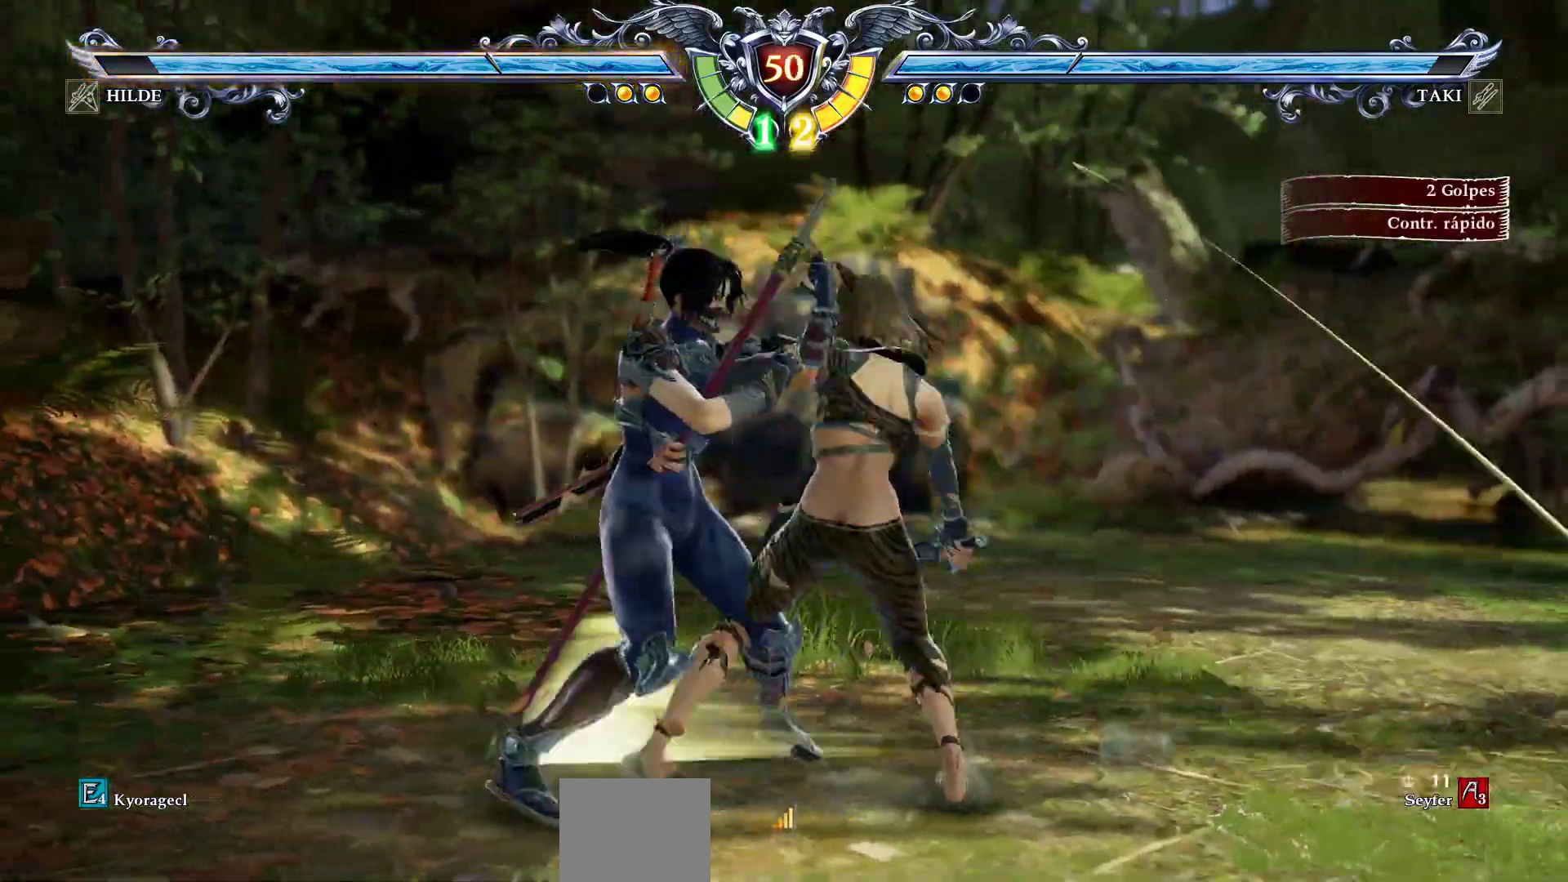
{"buttons": ["TRIANGLE", "DPAD_DOWN", "DPAD_RIGHT"], "events": [[317, "CROSS", "up"], [333, "DPAD_DOWN", "down"], [333, "DPAD_RIGHT", "down"], [383, "TRIANGLE", "down"]]}
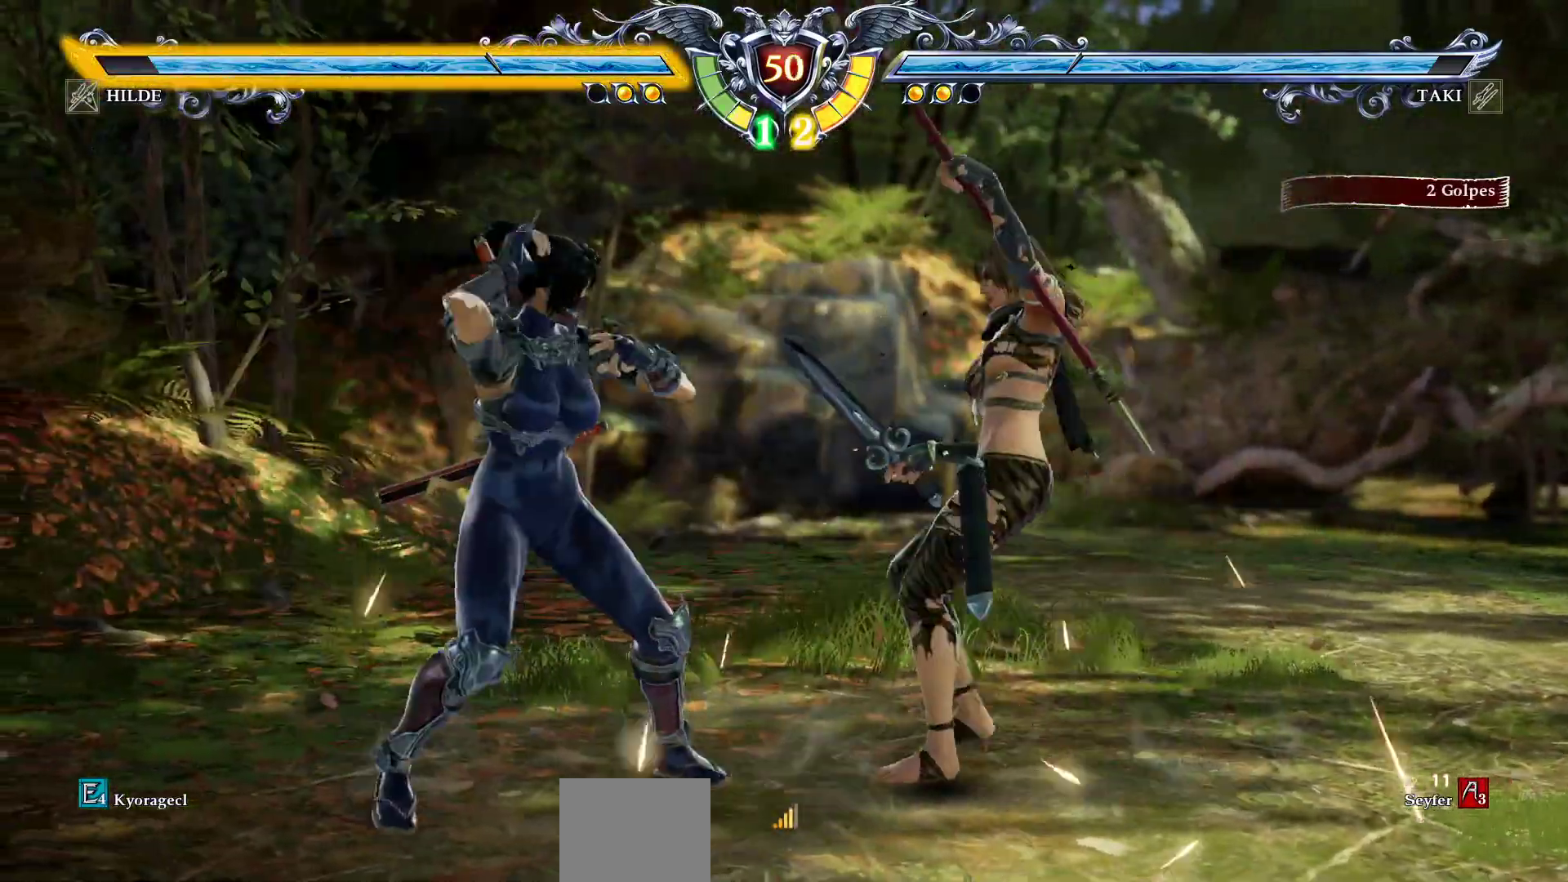
{"buttons": ["DPAD_DOWN"], "events": [[50, "TRIANGLE", "up"], [67, "DPAD_RIGHT", "up"], [100, "R2", "down"], [333, "R2", "up"]]}
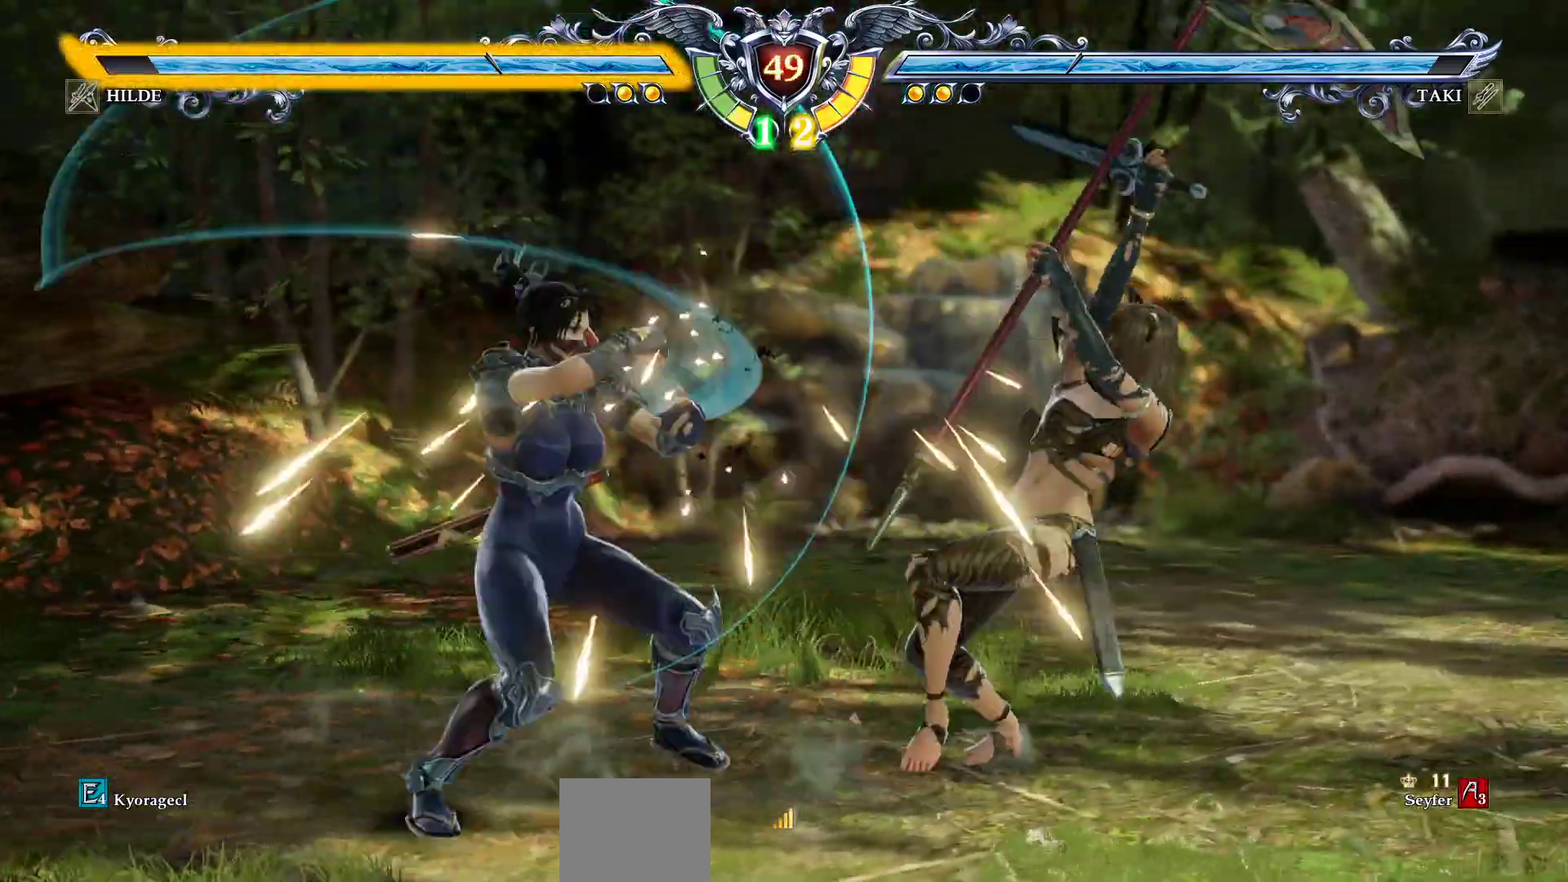
{"buttons": ["CROSS"], "events": [[67, "SQUARE", "down"], [167, "SQUARE", "up"], [417, "CROSS", "down"], [500, "DPAD_DOWN", "up"]]}
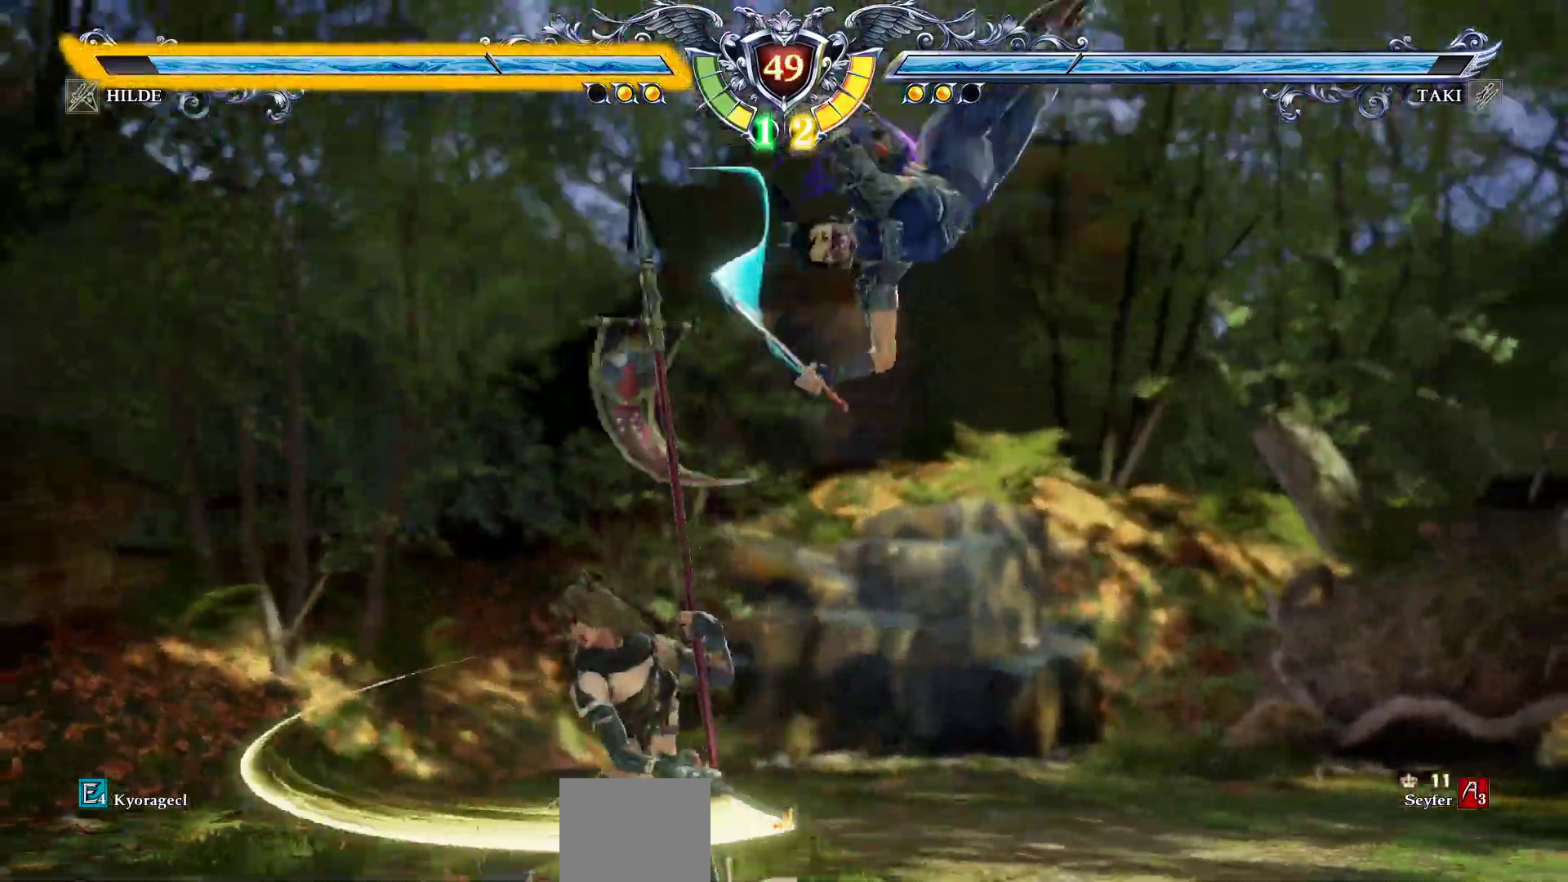
{"buttons": ["CROSS"], "events": []}